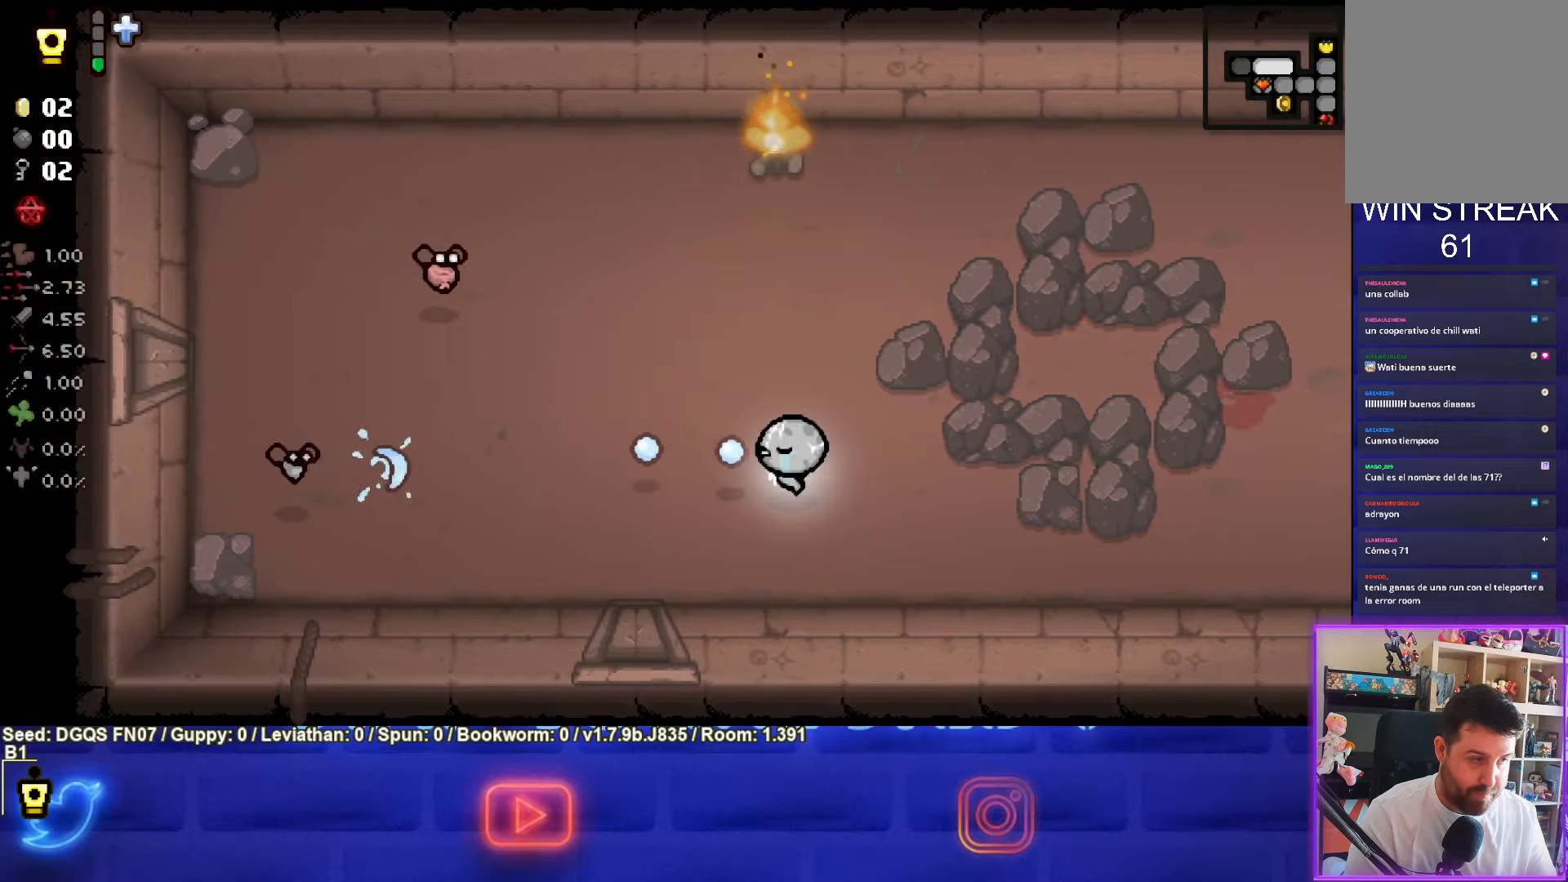
Gameplay with a controller (PlayStation layout); each line is a JSON object with the inputs held at the frame after it. "events" lists button and stick changes between this image and that frame as [ms after this image, input, new state], when the widget could be followed in between. Not read: L1 right_stick.
{"buttons": ["SQUARE"], "left_stick": "right", "events": [[400, "SQUARE", "up"], [484, "SQUARE", "down"]]}
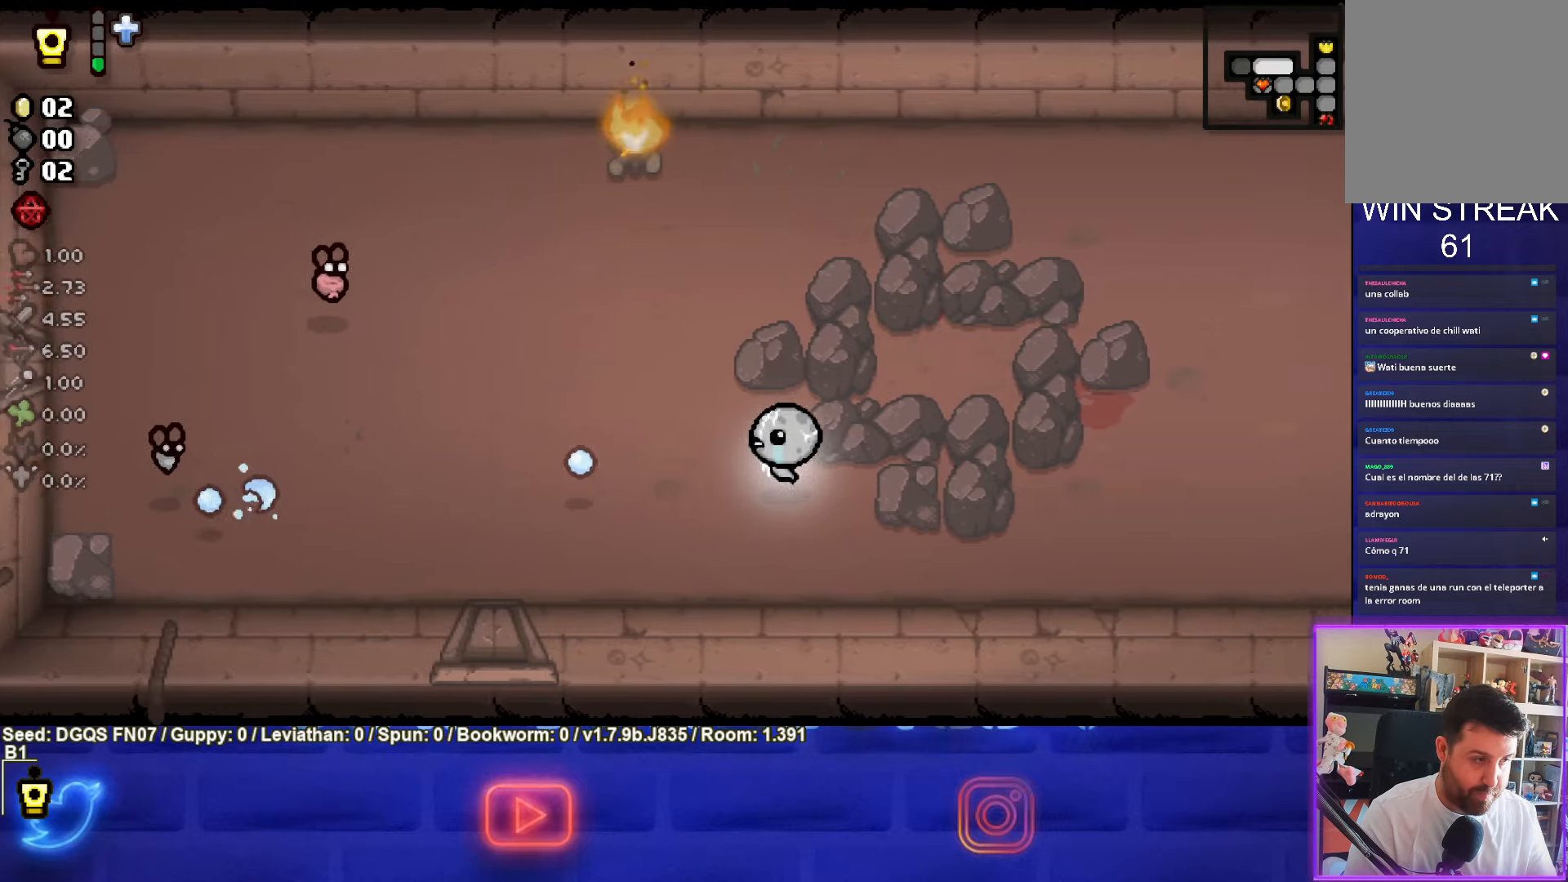
{"buttons": ["SQUARE"], "left_stick": "up", "events": [[267, "left_stick", "up-right"], [284, "SQUARE", "up"], [384, "left_stick", "up"], [434, "SQUARE", "down"]]}
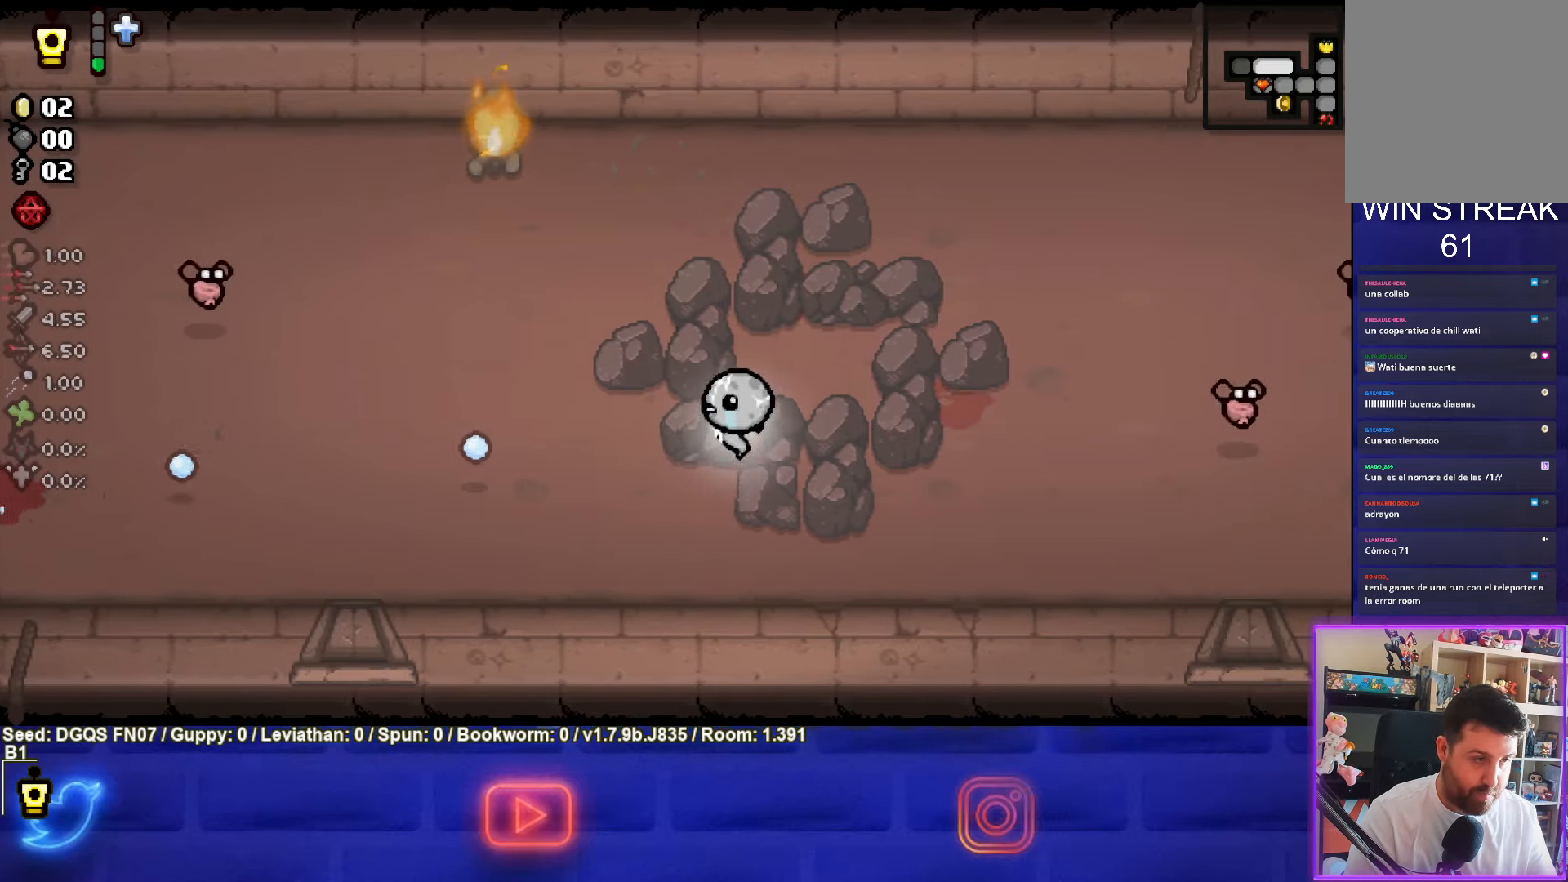
{"buttons": ["SQUARE"], "left_stick": "up-left", "events": [[17, "left_stick", "up-left"]]}
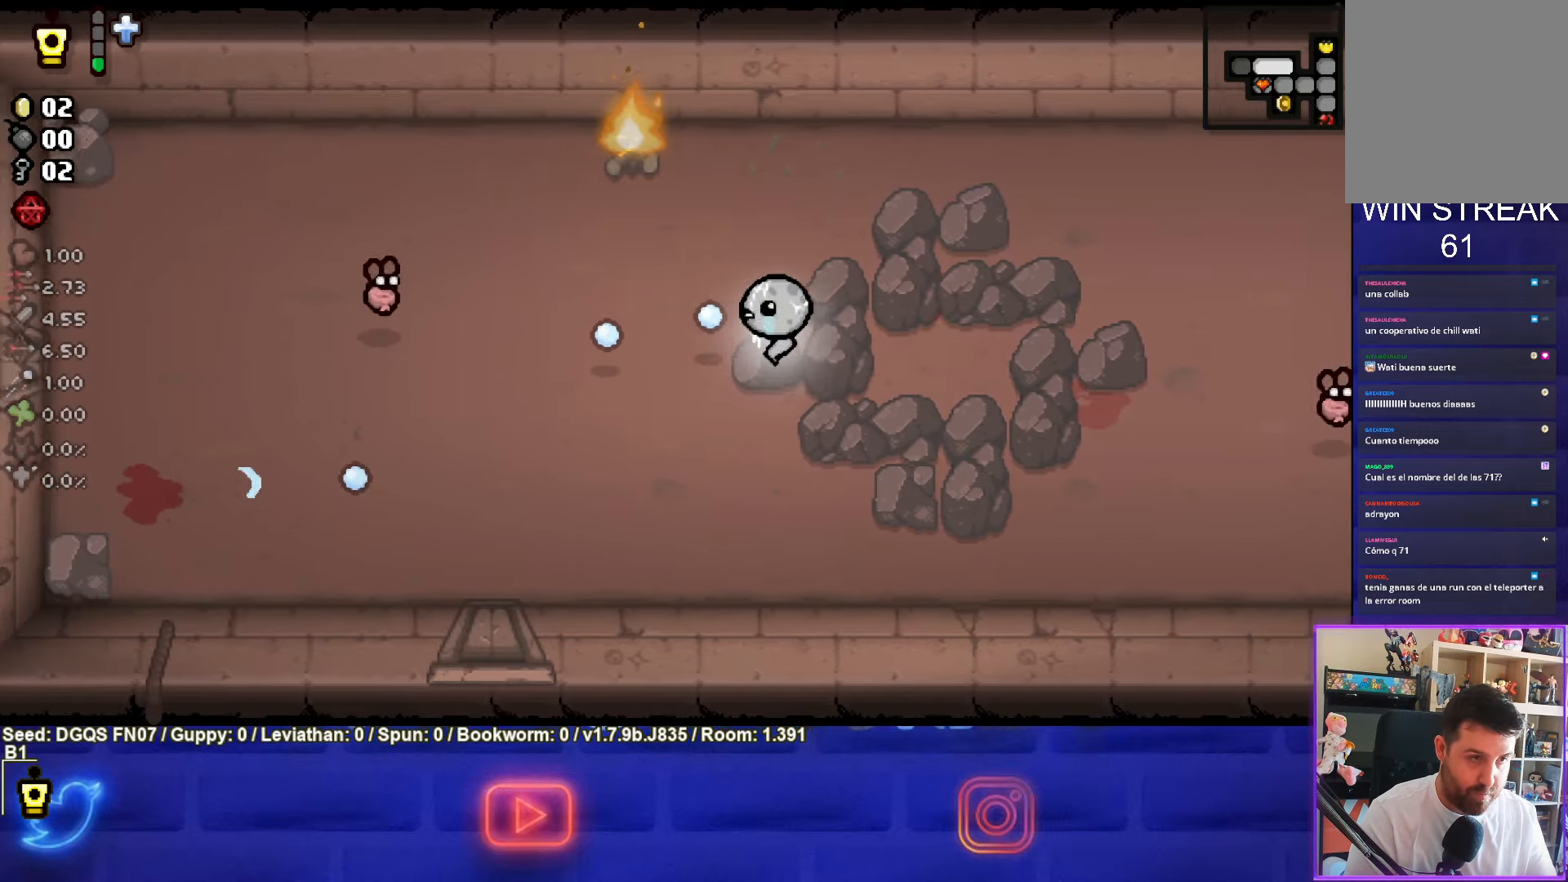
{"buttons": ["SQUARE"], "left_stick": "right", "events": [[84, "left_stick", "left"], [234, "left_stick", "center"], [367, "left_stick", "right"]]}
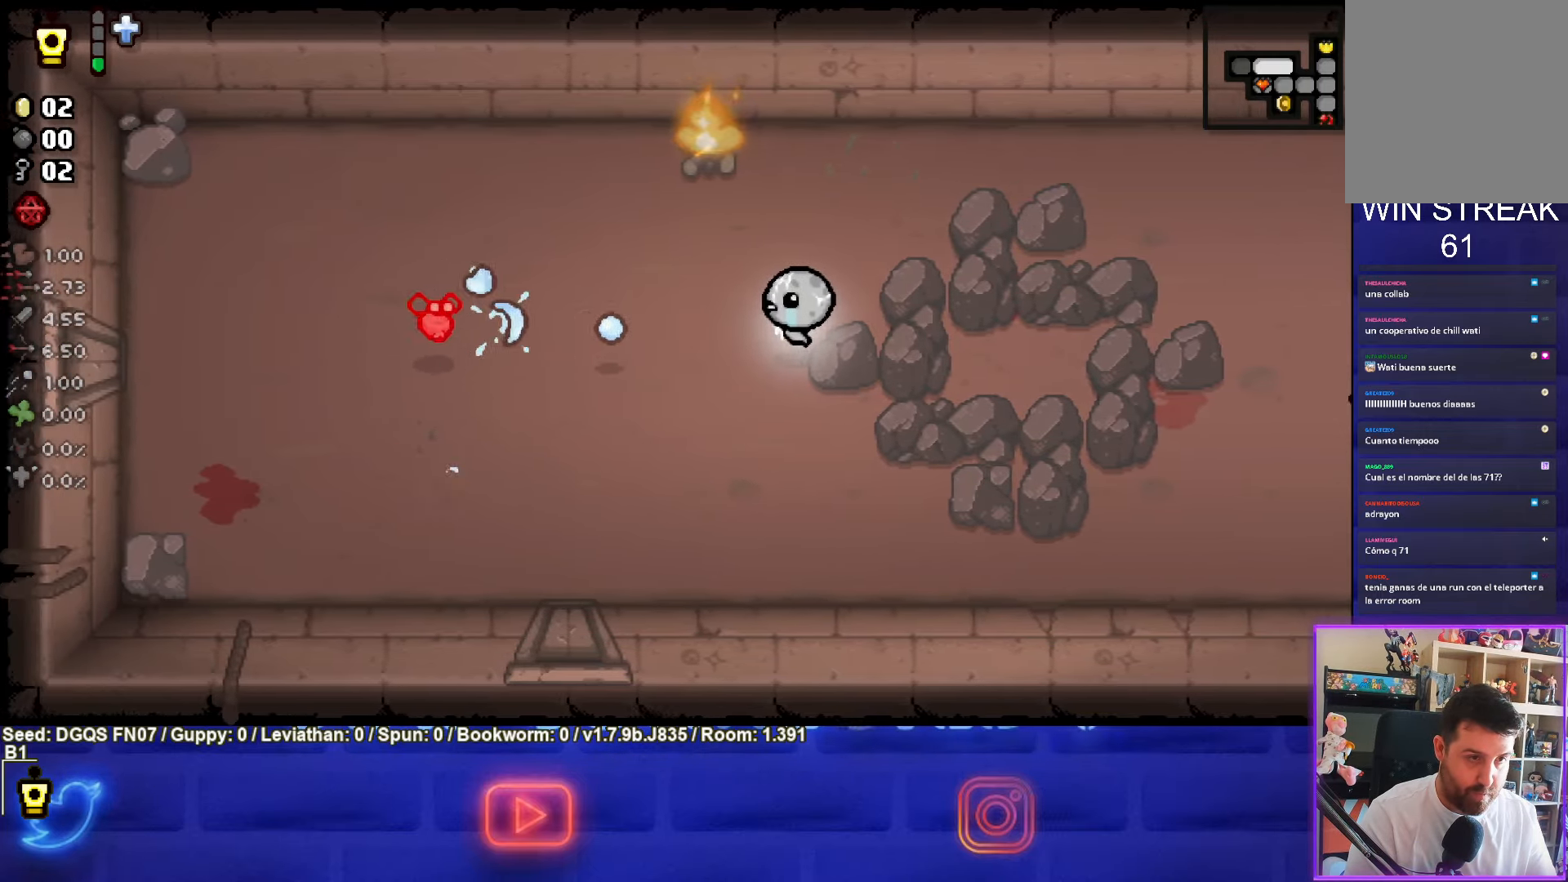
{"buttons": ["SQUARE"], "left_stick": "down-left", "events": [[17, "left_stick", "center"], [117, "left_stick", "right"], [284, "left_stick", "down-left"]]}
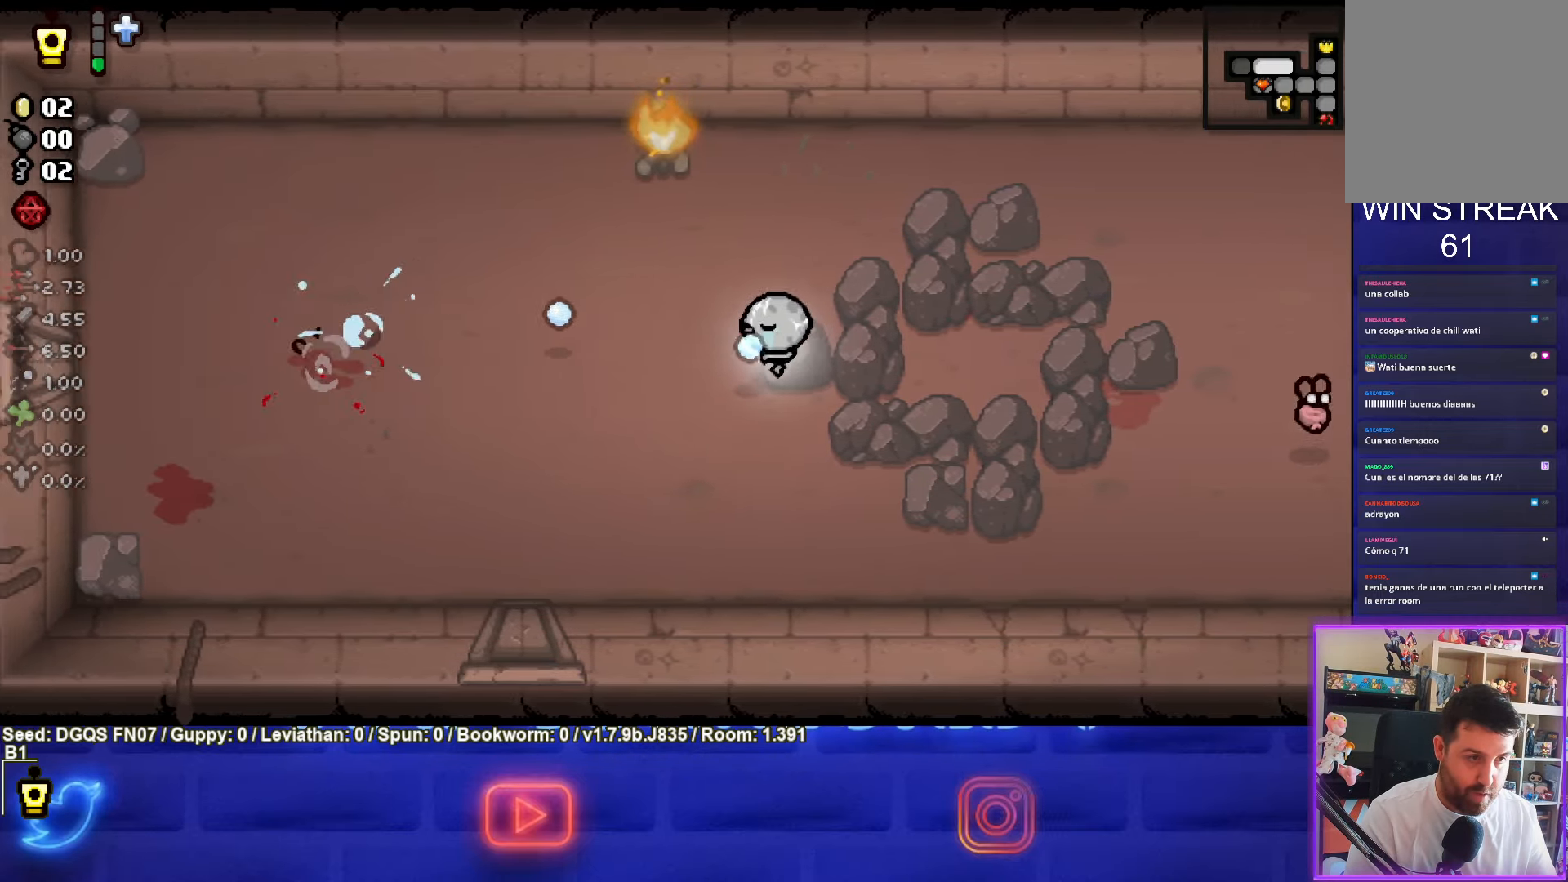
{"buttons": ["CIRCLE"], "left_stick": "right", "events": [[284, "SQUARE", "up"], [400, "CIRCLE", "down"], [400, "left_stick", "right"]]}
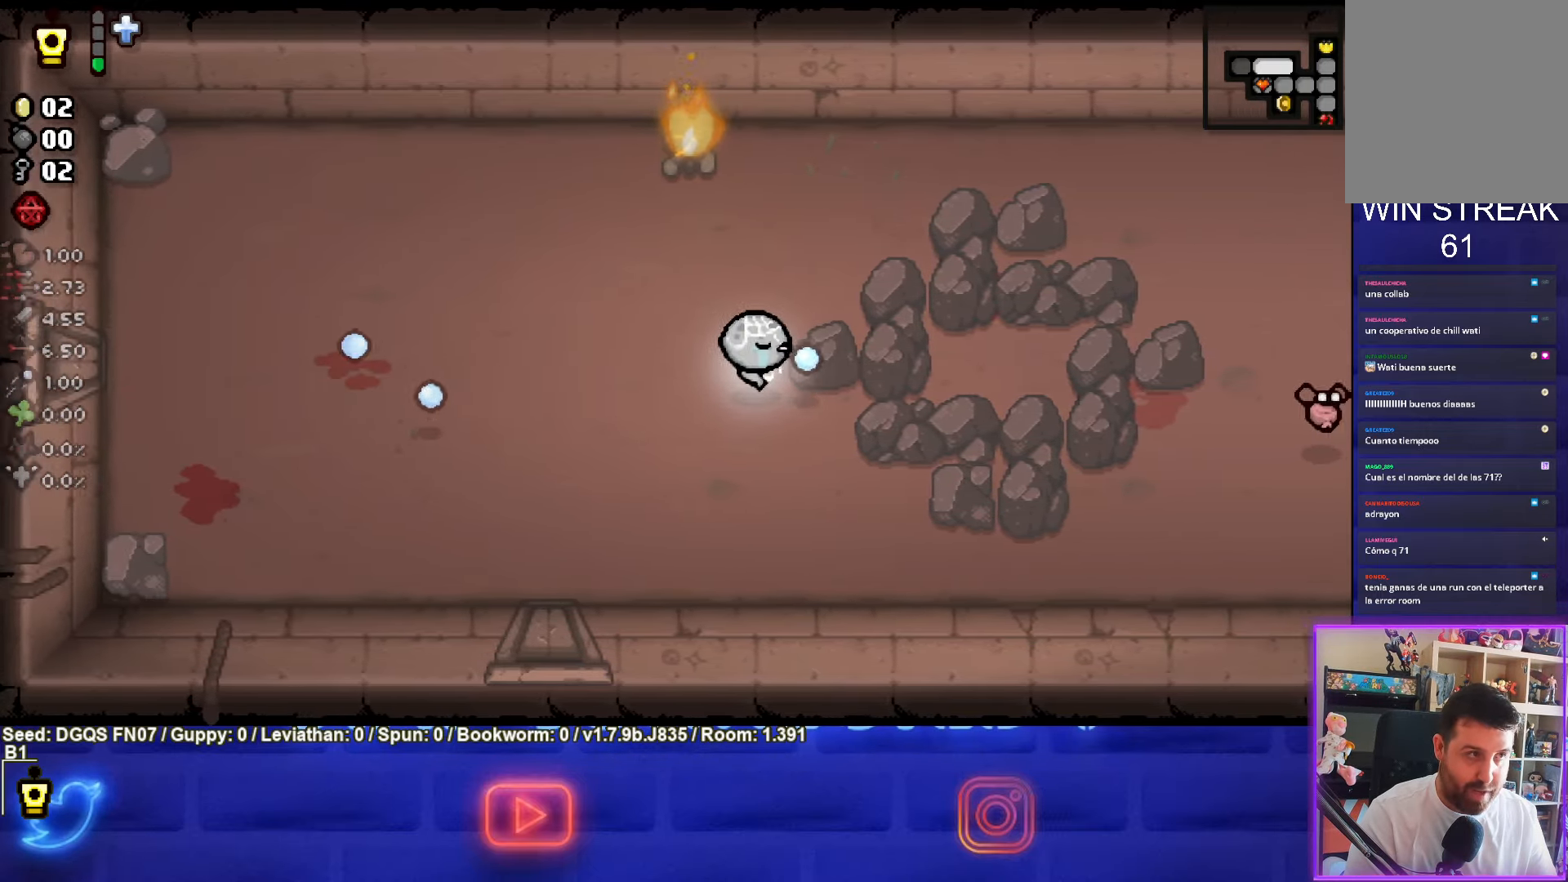
{"buttons": ["CIRCLE"], "left_stick": "down", "events": [[217, "left_stick", "down"]]}
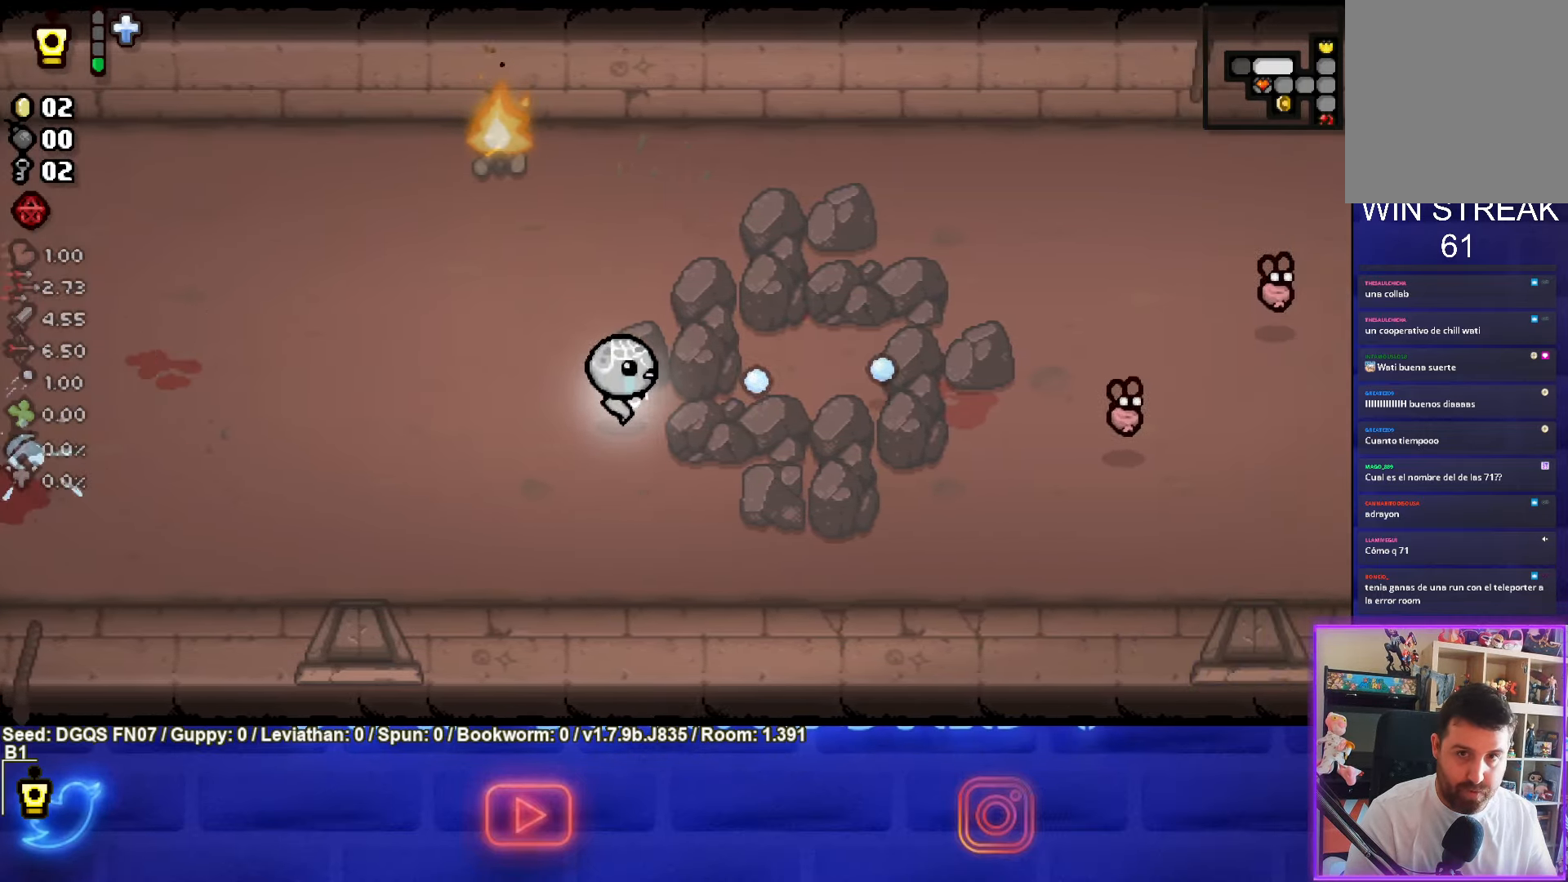
{"buttons": ["CIRCLE"], "left_stick": "right", "events": [[67, "left_stick", "center"], [183, "left_stick", "right"]]}
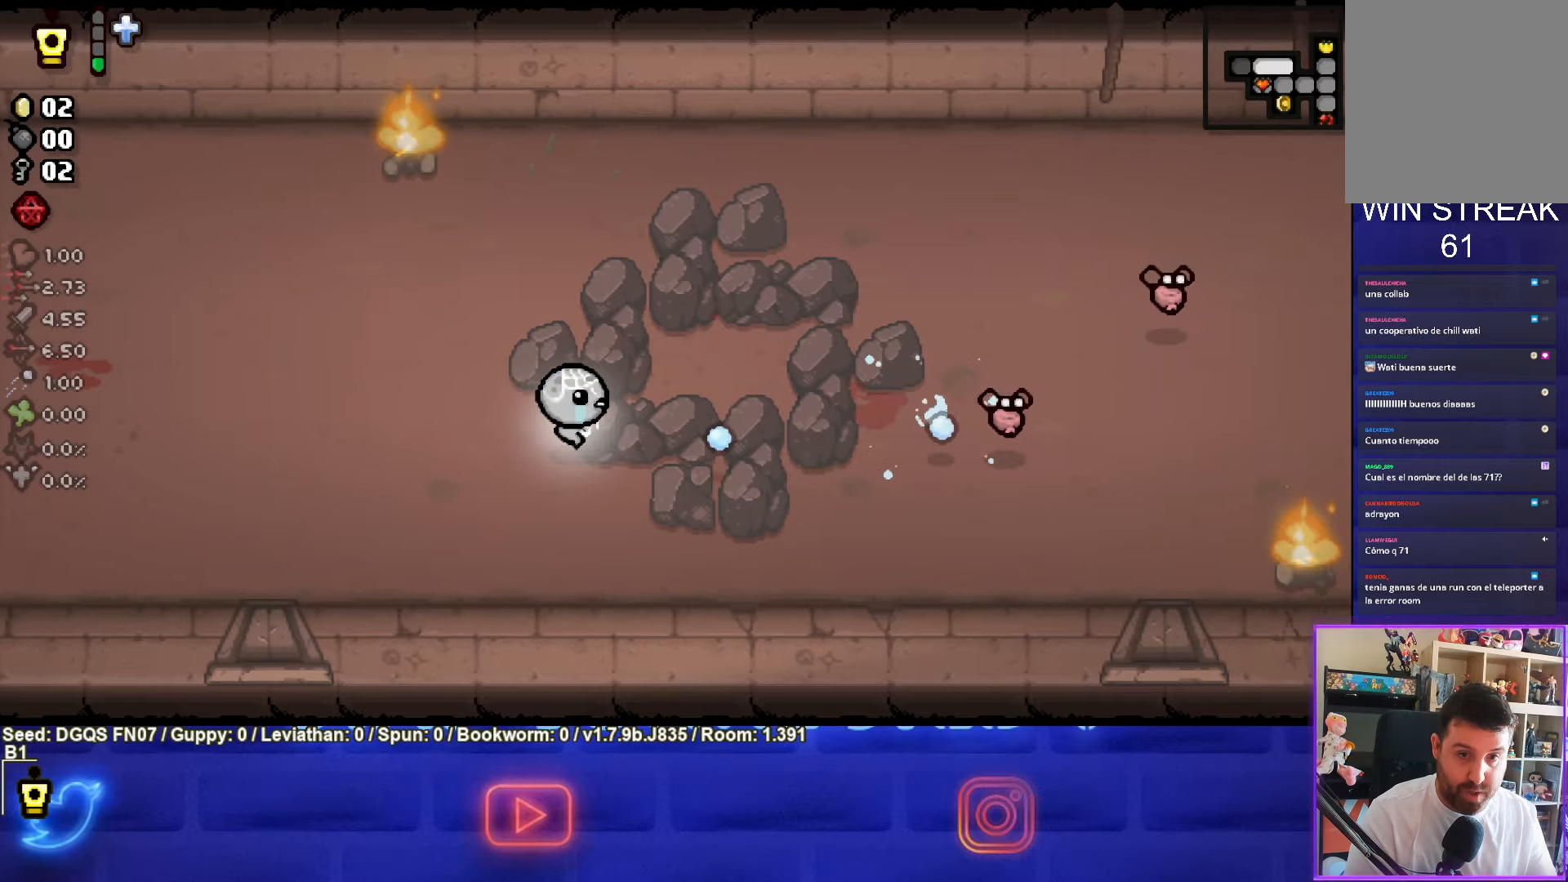
{"buttons": ["CIRCLE"], "left_stick": "right", "events": [[133, "left_stick", "center"], [416, "left_stick", "right"]]}
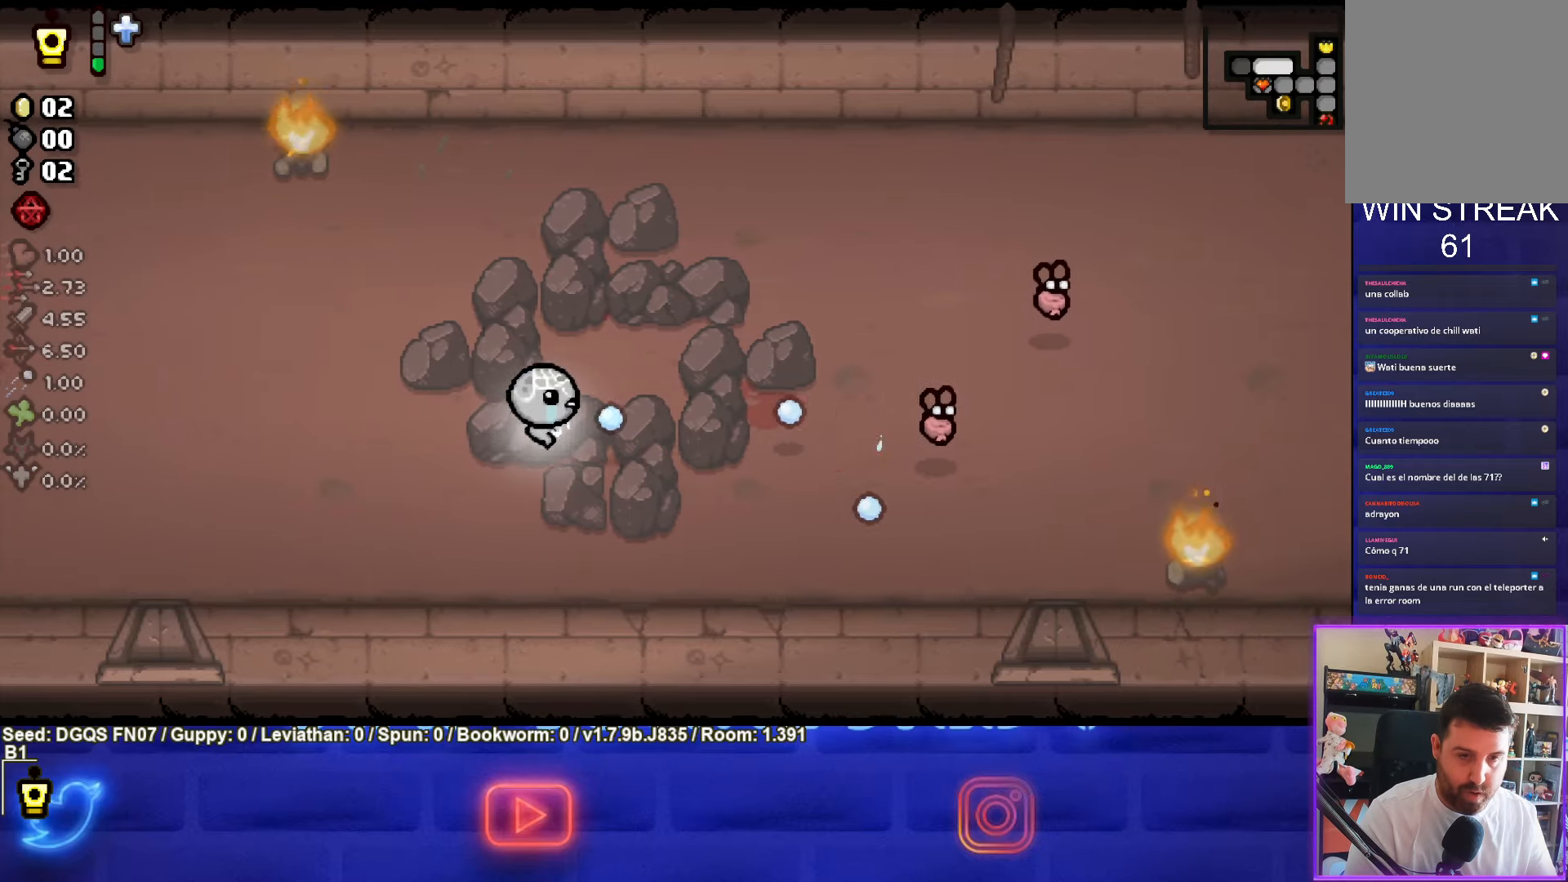
{"buttons": [], "left_stick": "up-right", "events": [[183, "left_stick", "left"], [350, "left_stick", "center"], [450, "CIRCLE", "up"], [483, "left_stick", "up-right"]]}
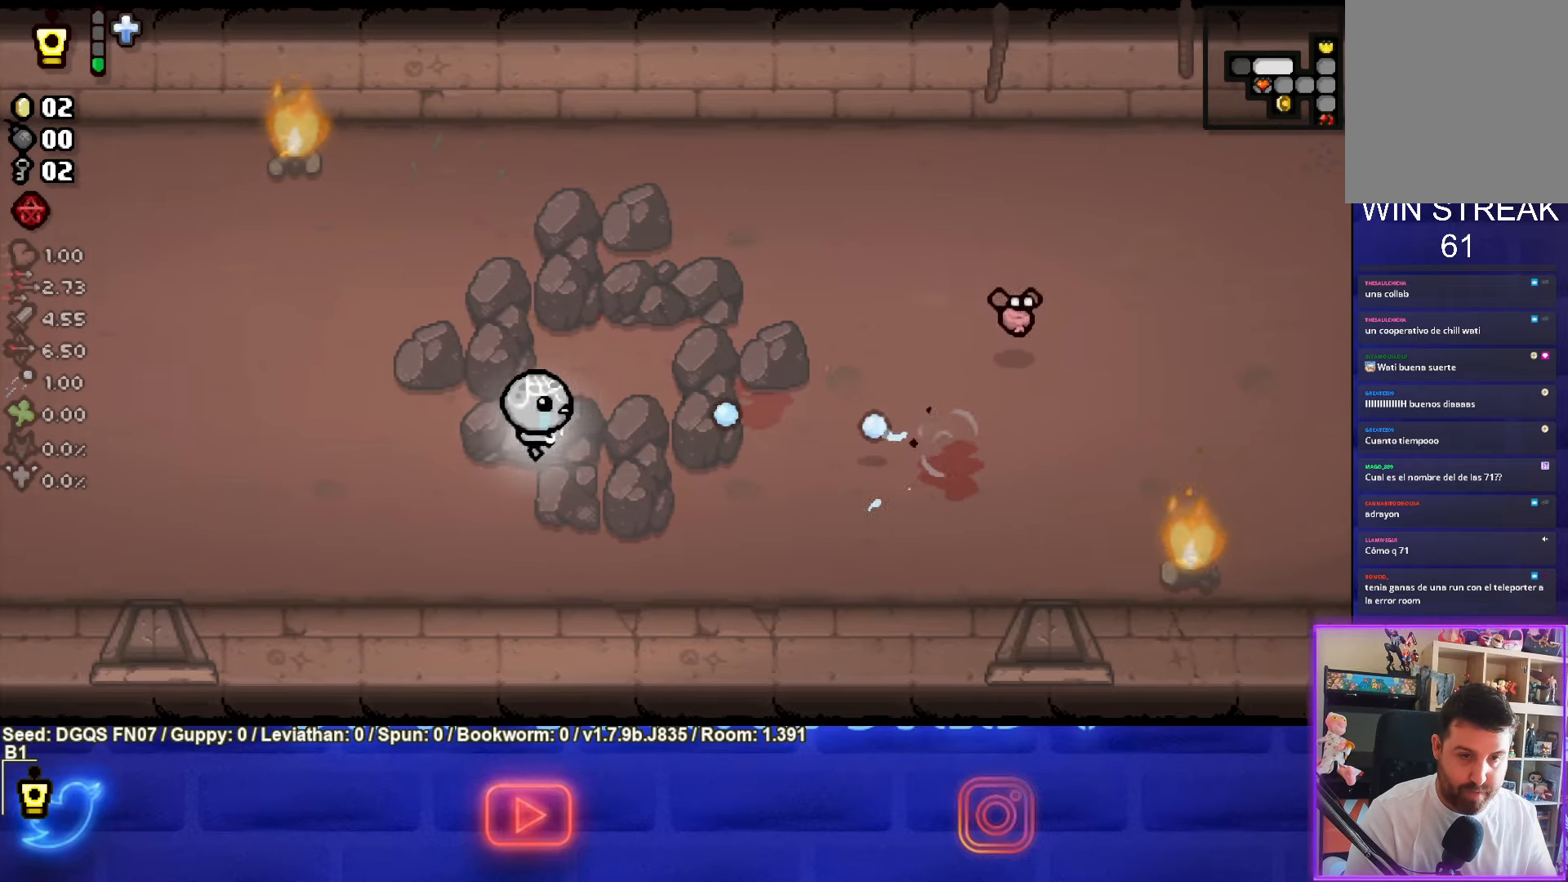
{"buttons": ["CIRCLE"], "left_stick": "up-right", "events": [[100, "CIRCLE", "down"], [283, "left_stick", "center"], [400, "left_stick", "up-right"]]}
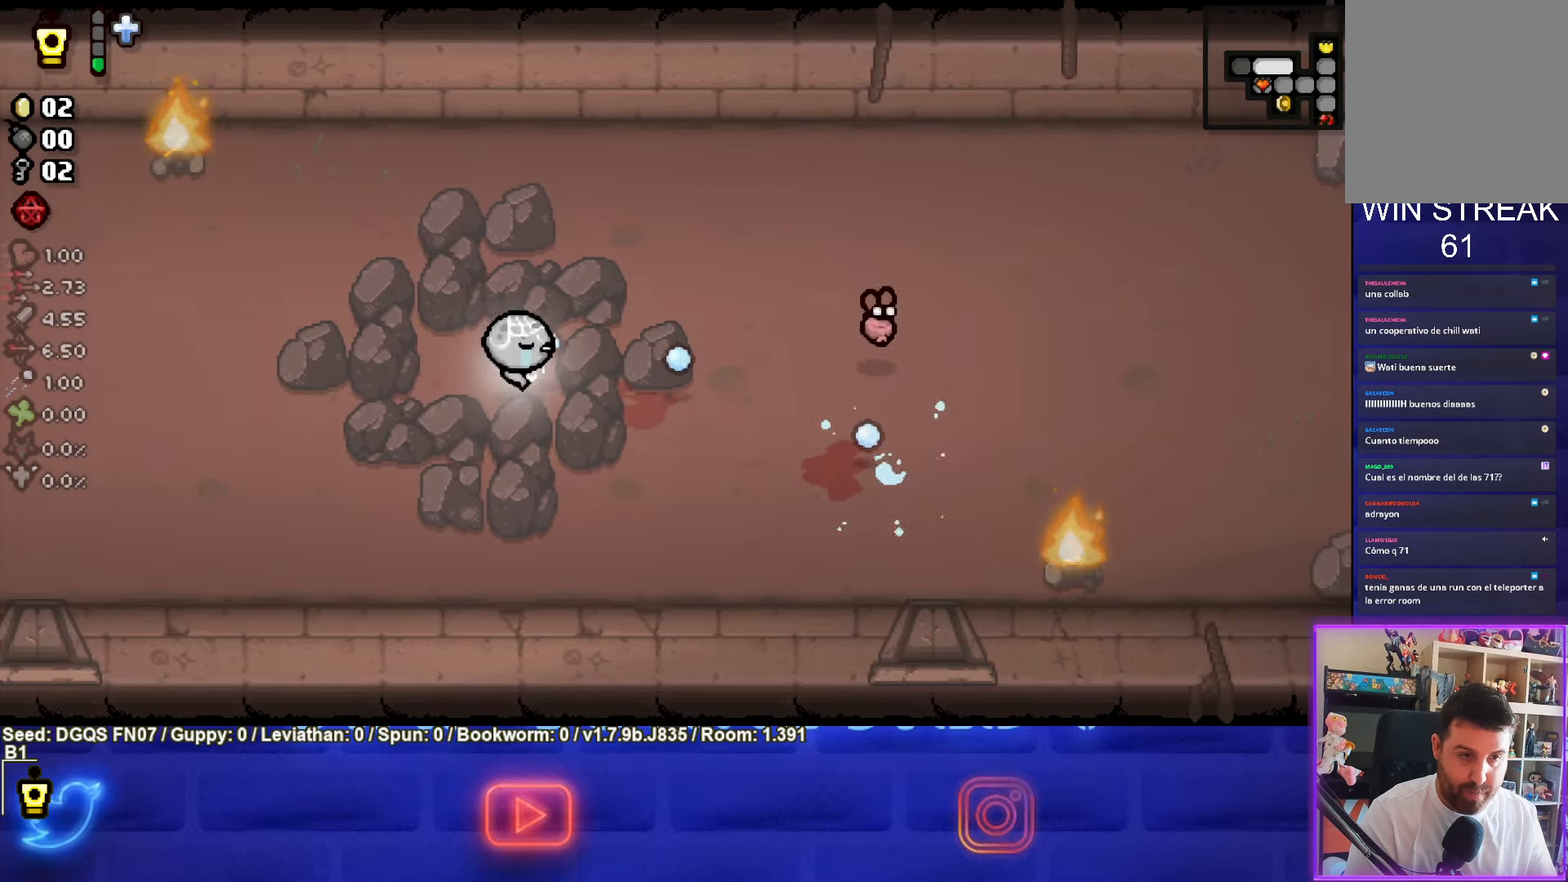
{"buttons": ["CIRCLE"], "left_stick": "center", "events": [[83, "left_stick", "center"], [200, "left_stick", "left"], [350, "left_stick", "center"]]}
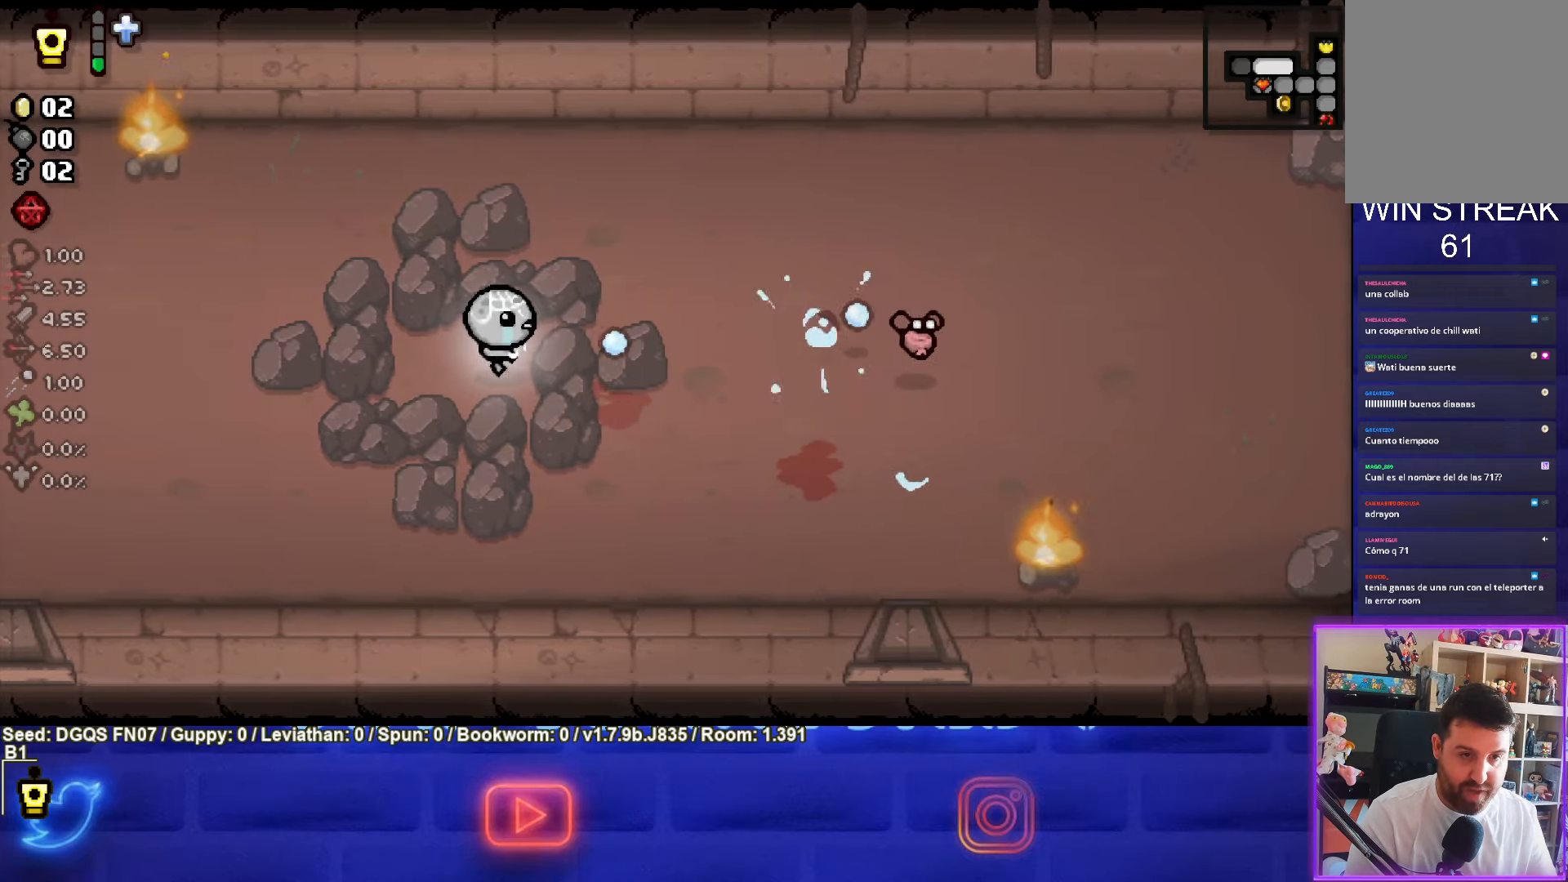
{"buttons": ["CIRCLE"], "left_stick": "down", "events": [[183, "left_stick", "right"], [433, "left_stick", "center"], [500, "left_stick", "down"]]}
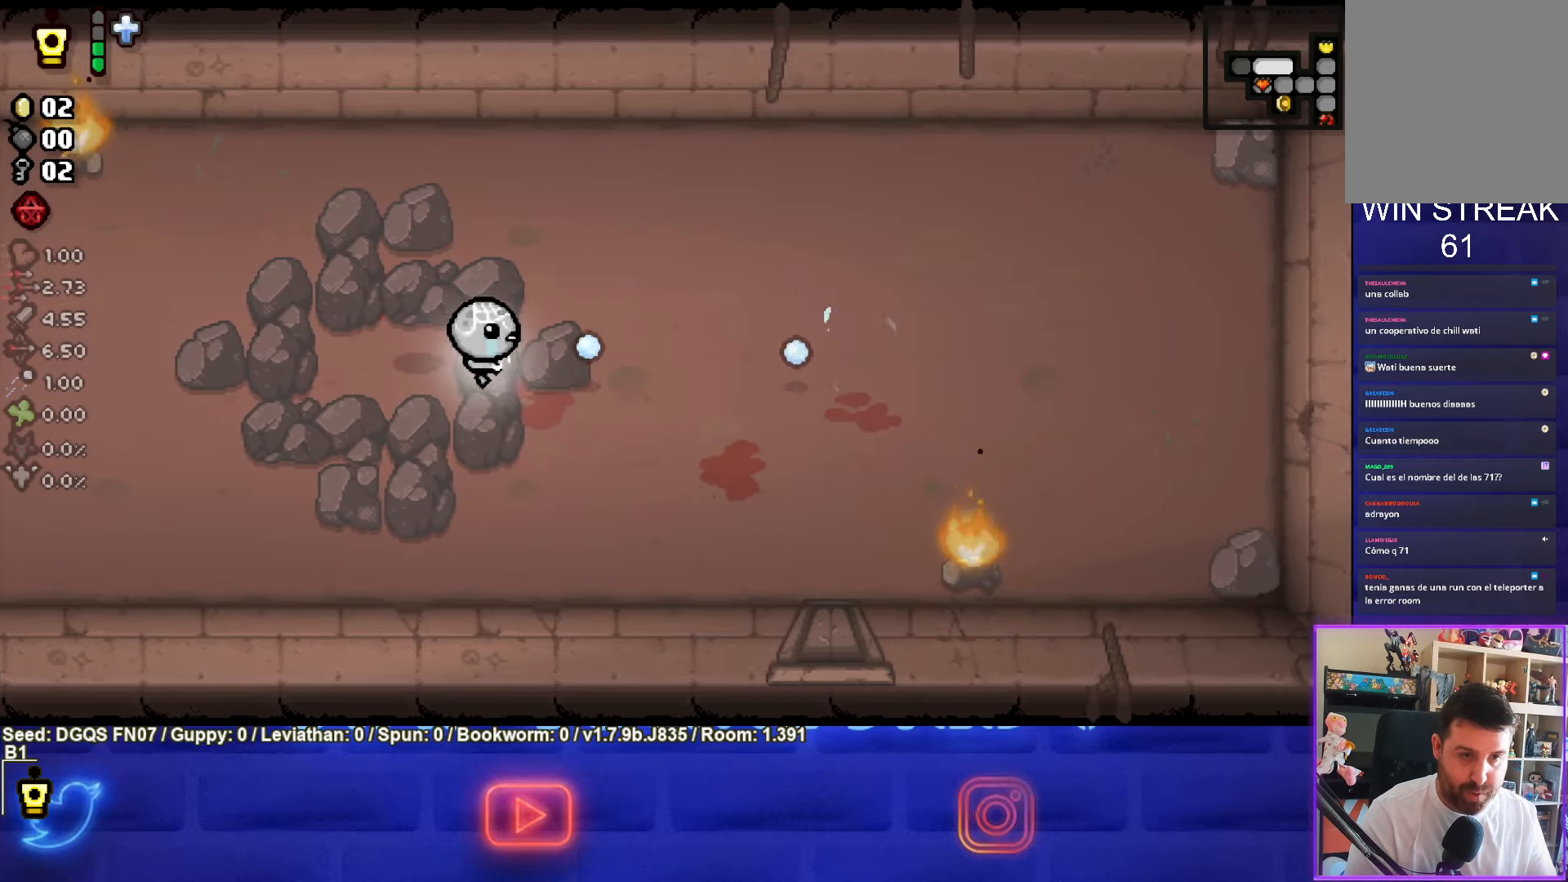
{"buttons": [], "left_stick": "center", "events": [[50, "CIRCLE", "up"], [166, "left_stick", "center"]]}
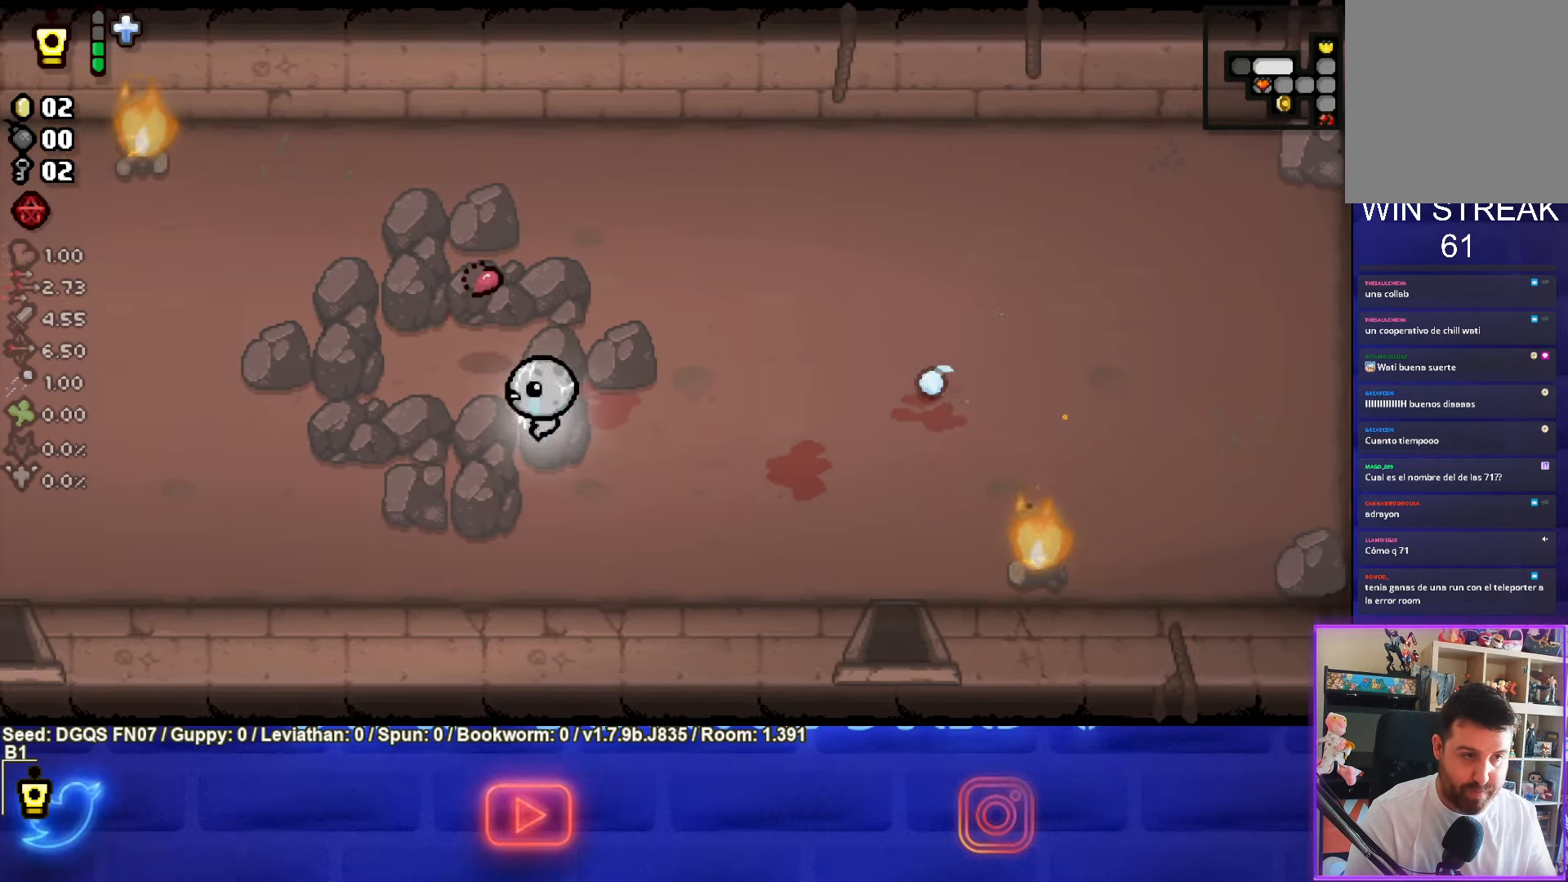
{"buttons": [], "left_stick": "left", "events": [[33, "left_stick", "up-left"], [233, "left_stick", "left"]]}
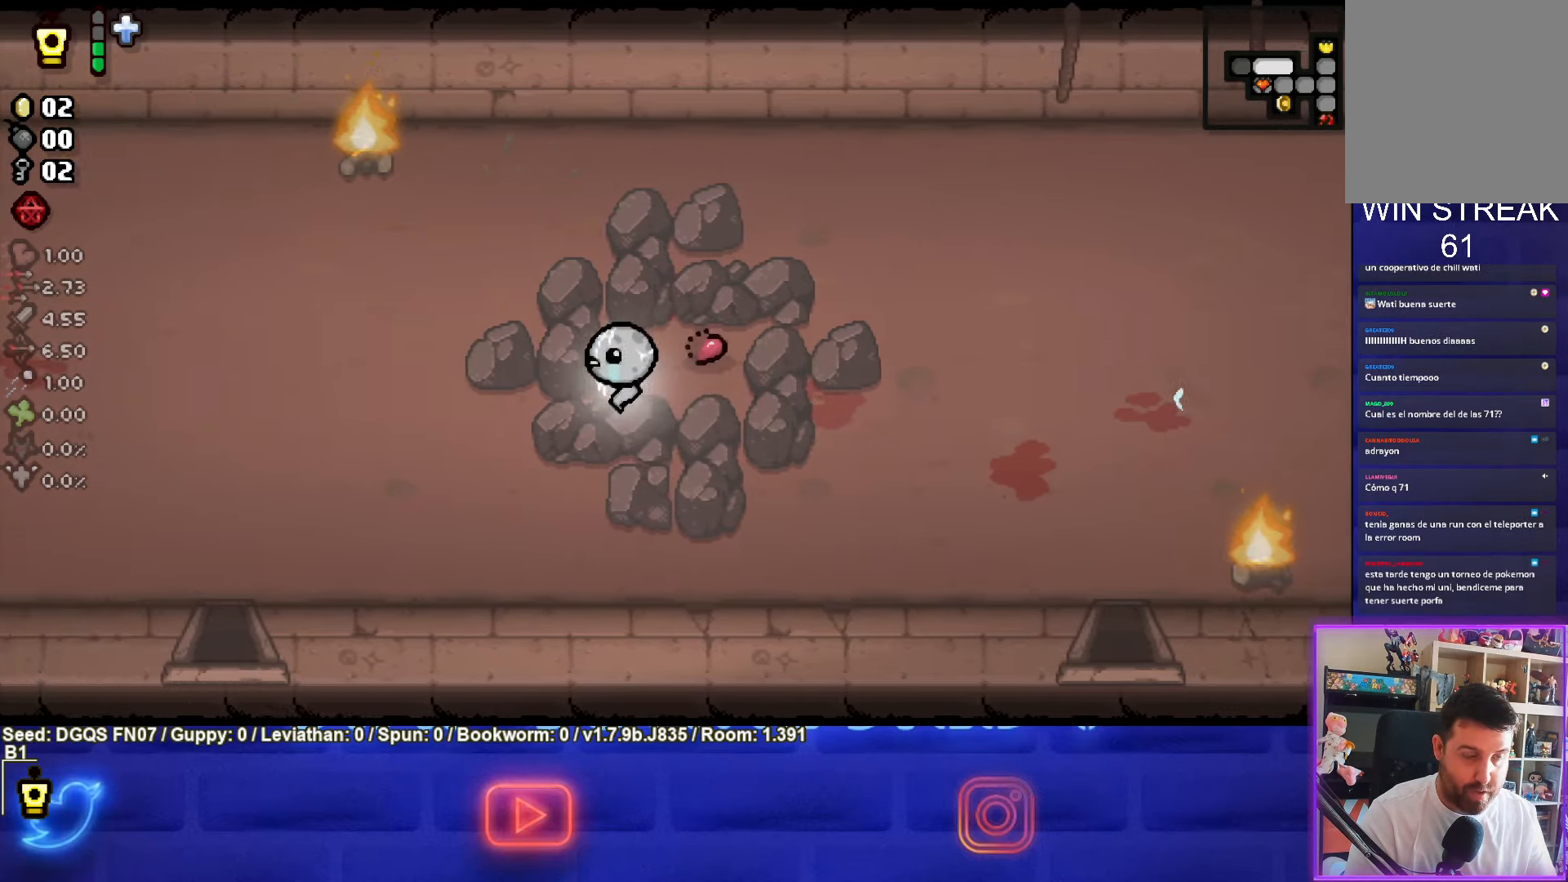
{"buttons": [], "left_stick": "left", "events": []}
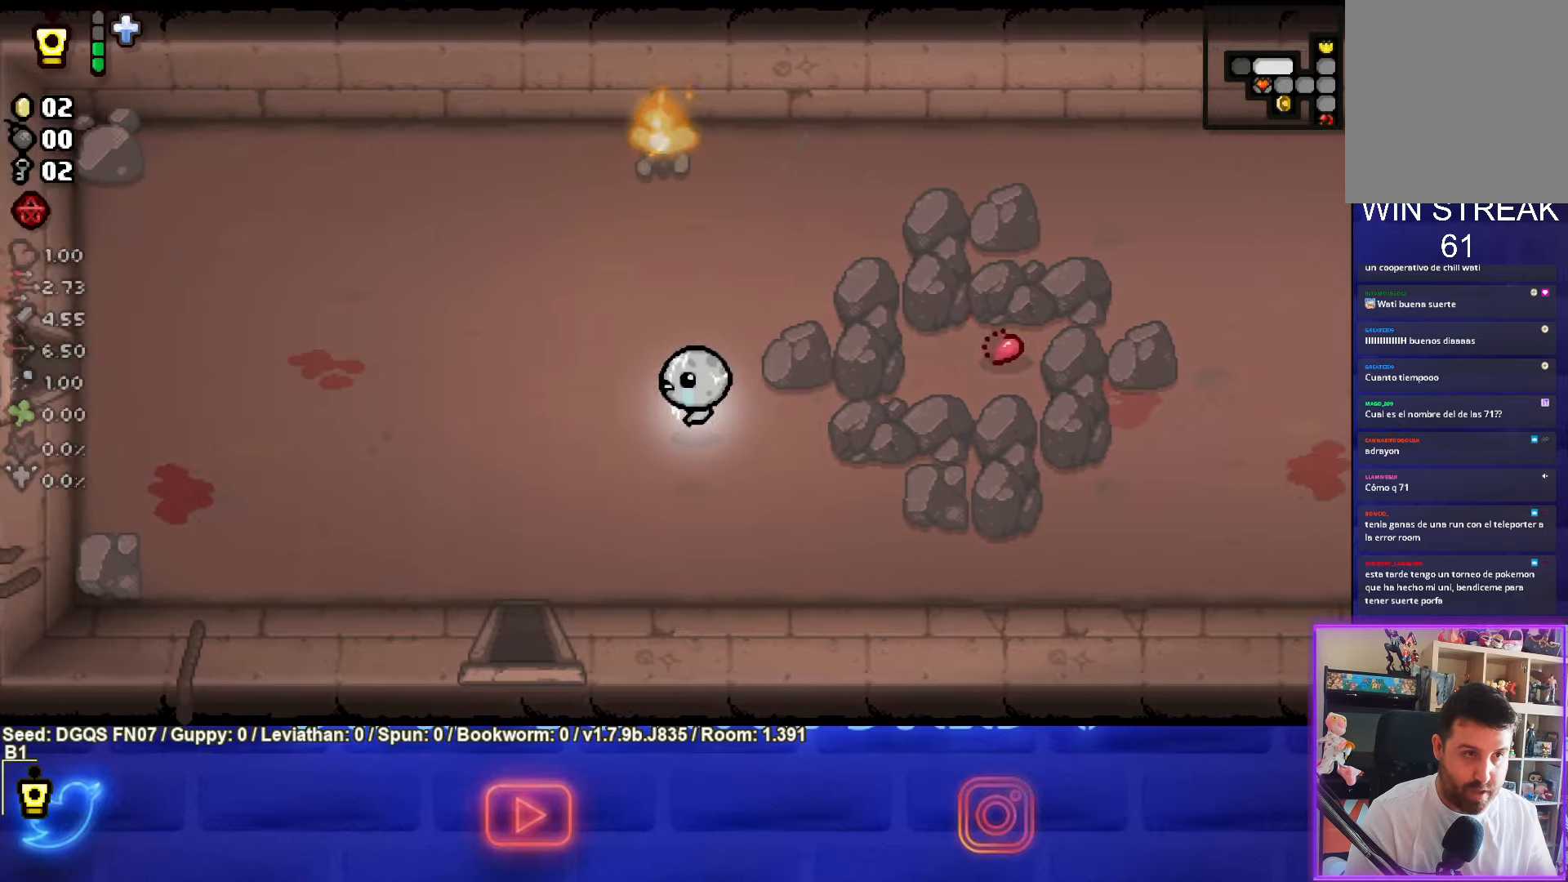
{"buttons": [], "left_stick": "left", "events": []}
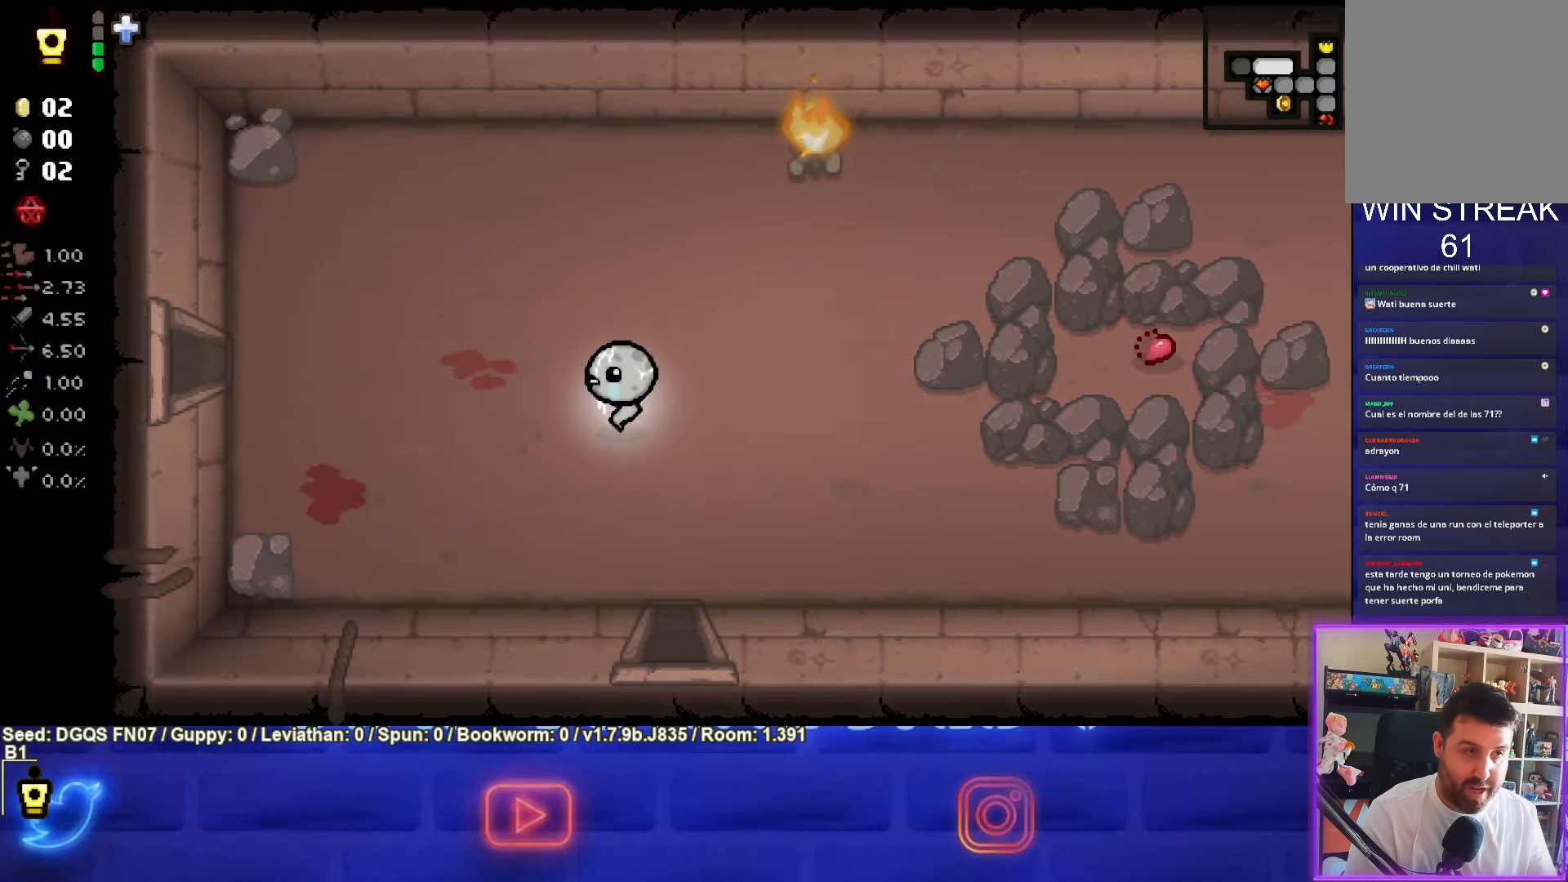
{"buttons": [], "left_stick": "left", "events": []}
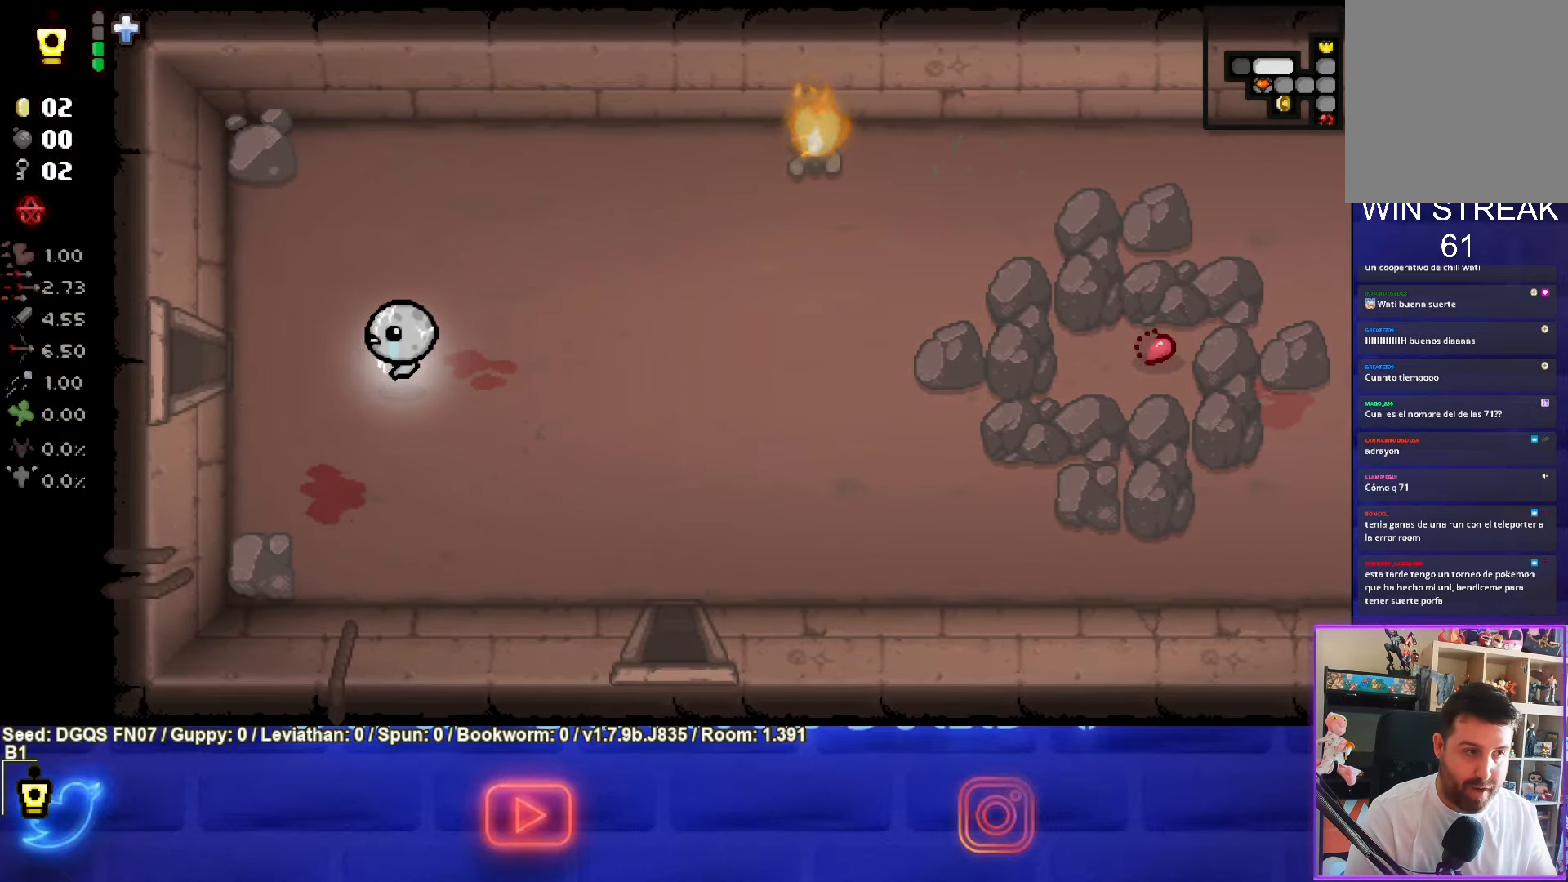
{"buttons": [], "left_stick": "left", "events": []}
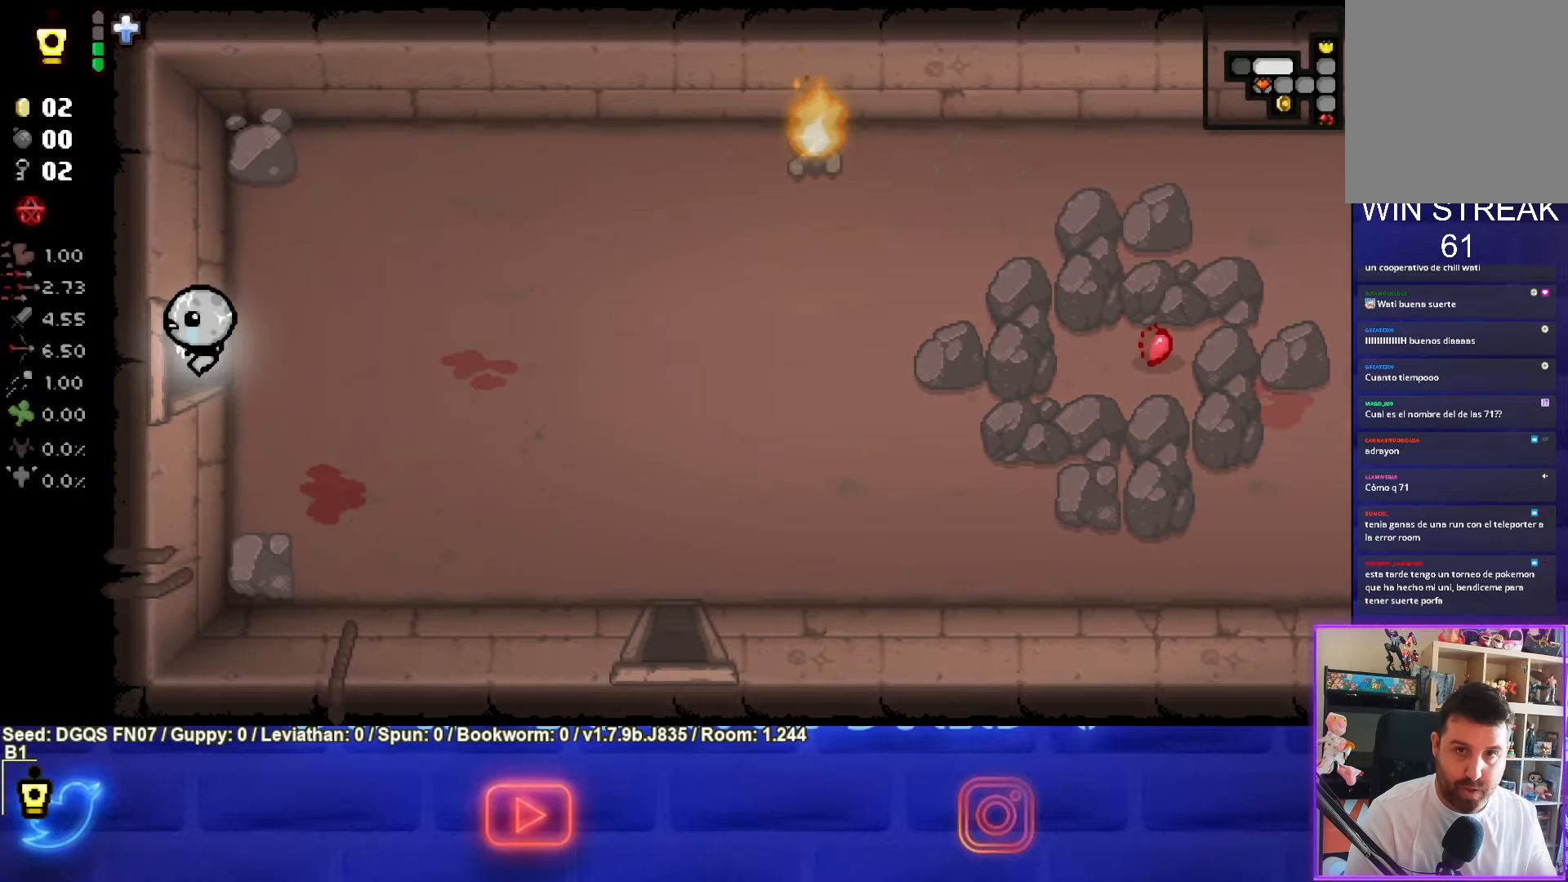
{"buttons": ["SQUARE"], "left_stick": "center", "events": [[50, "left_stick", "center"], [83, "SQUARE", "down"]]}
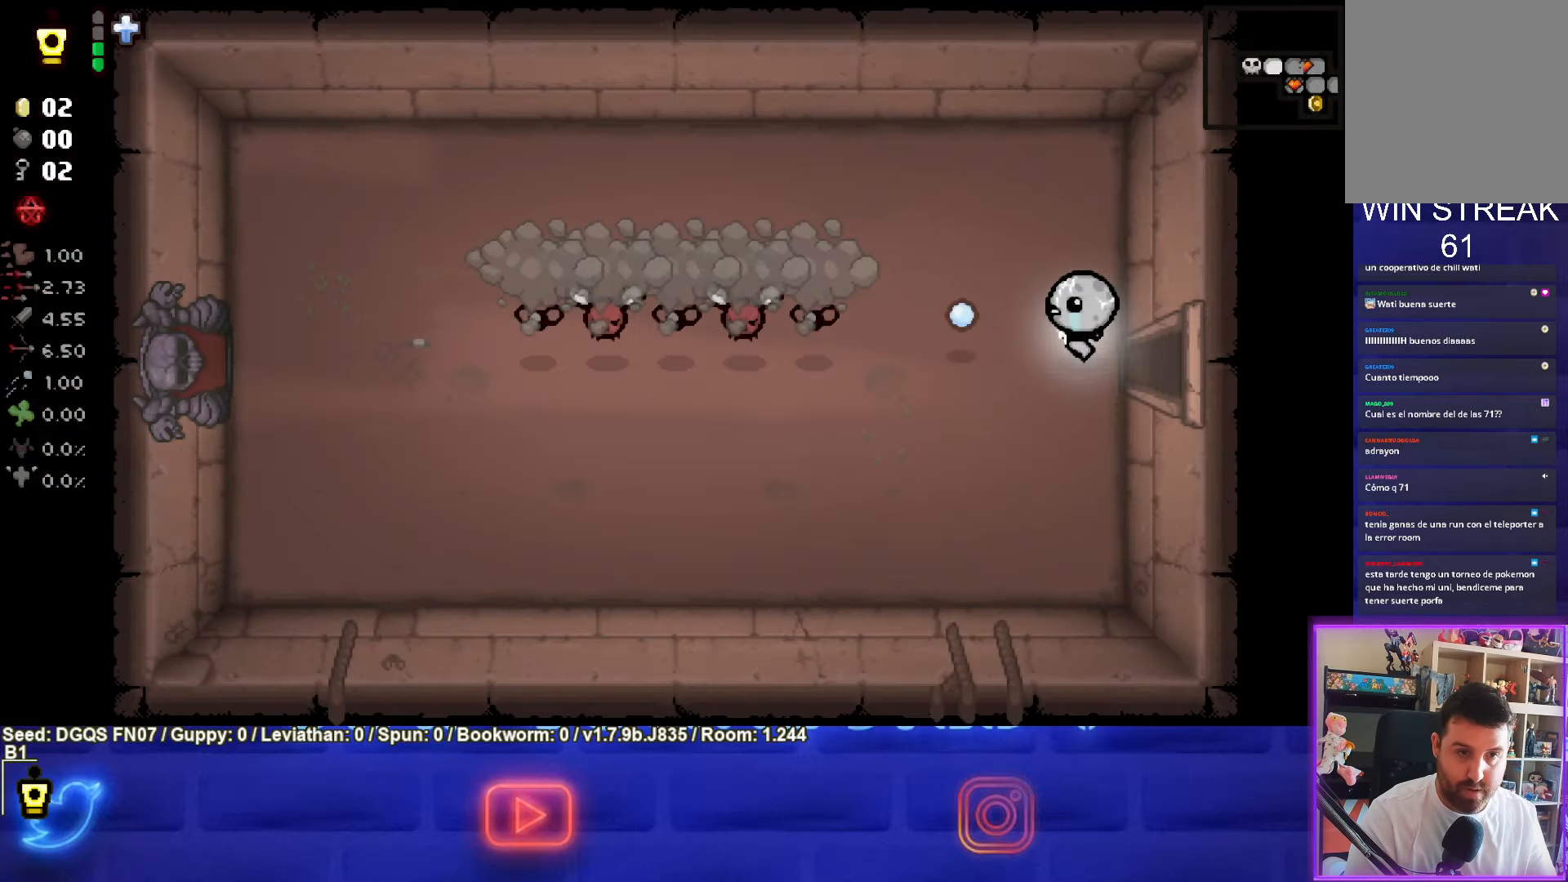
{"buttons": ["SQUARE"], "left_stick": "center", "events": [[83, "left_stick", "left"], [417, "left_stick", "center"]]}
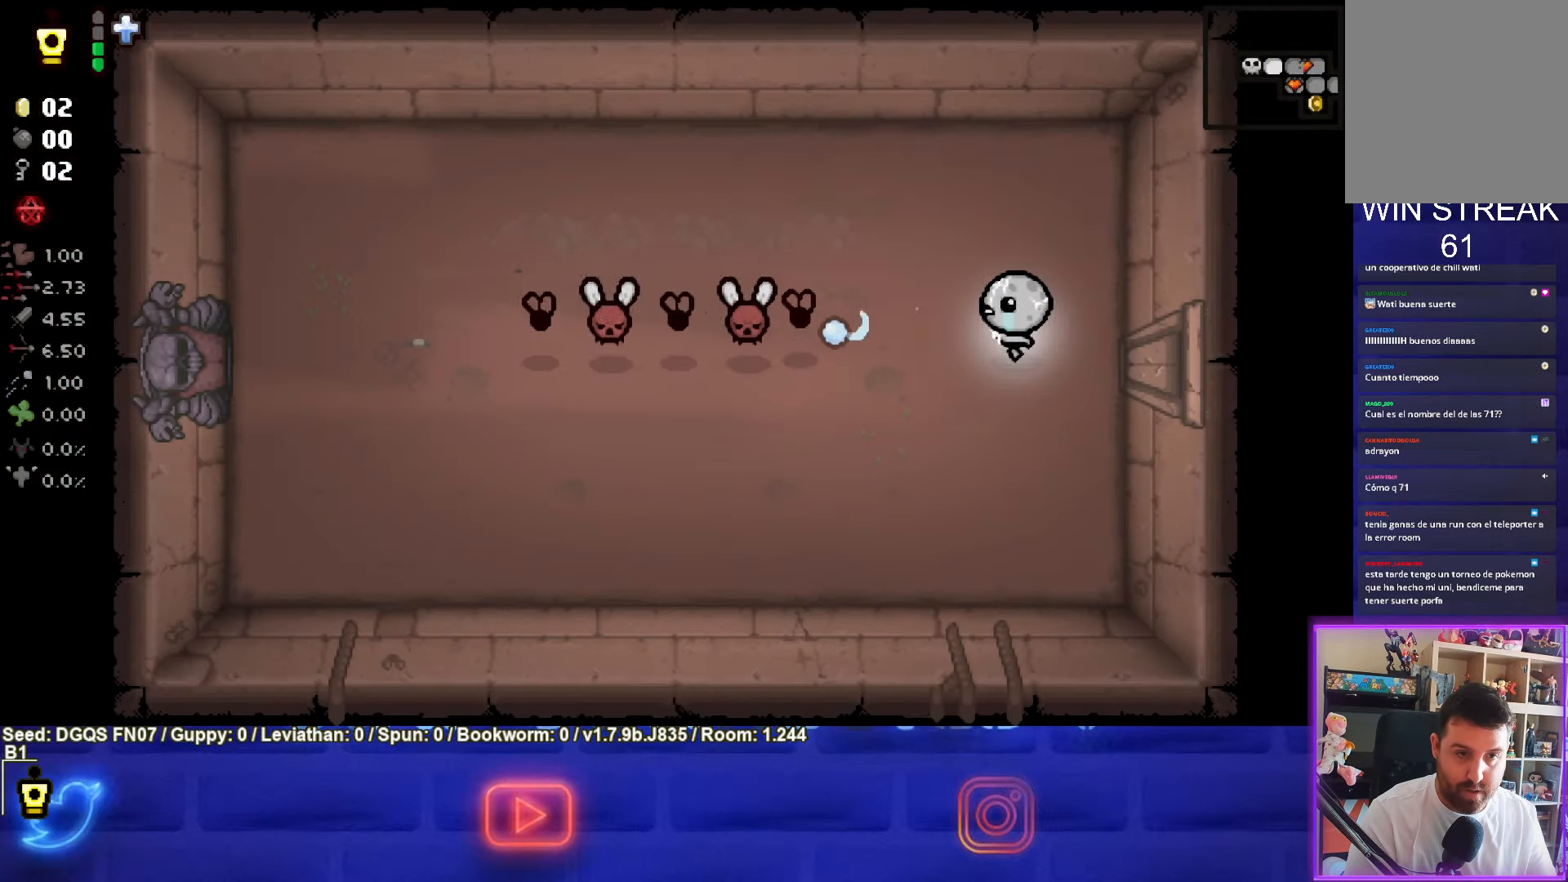
{"buttons": ["SQUARE"], "left_stick": "center", "events": []}
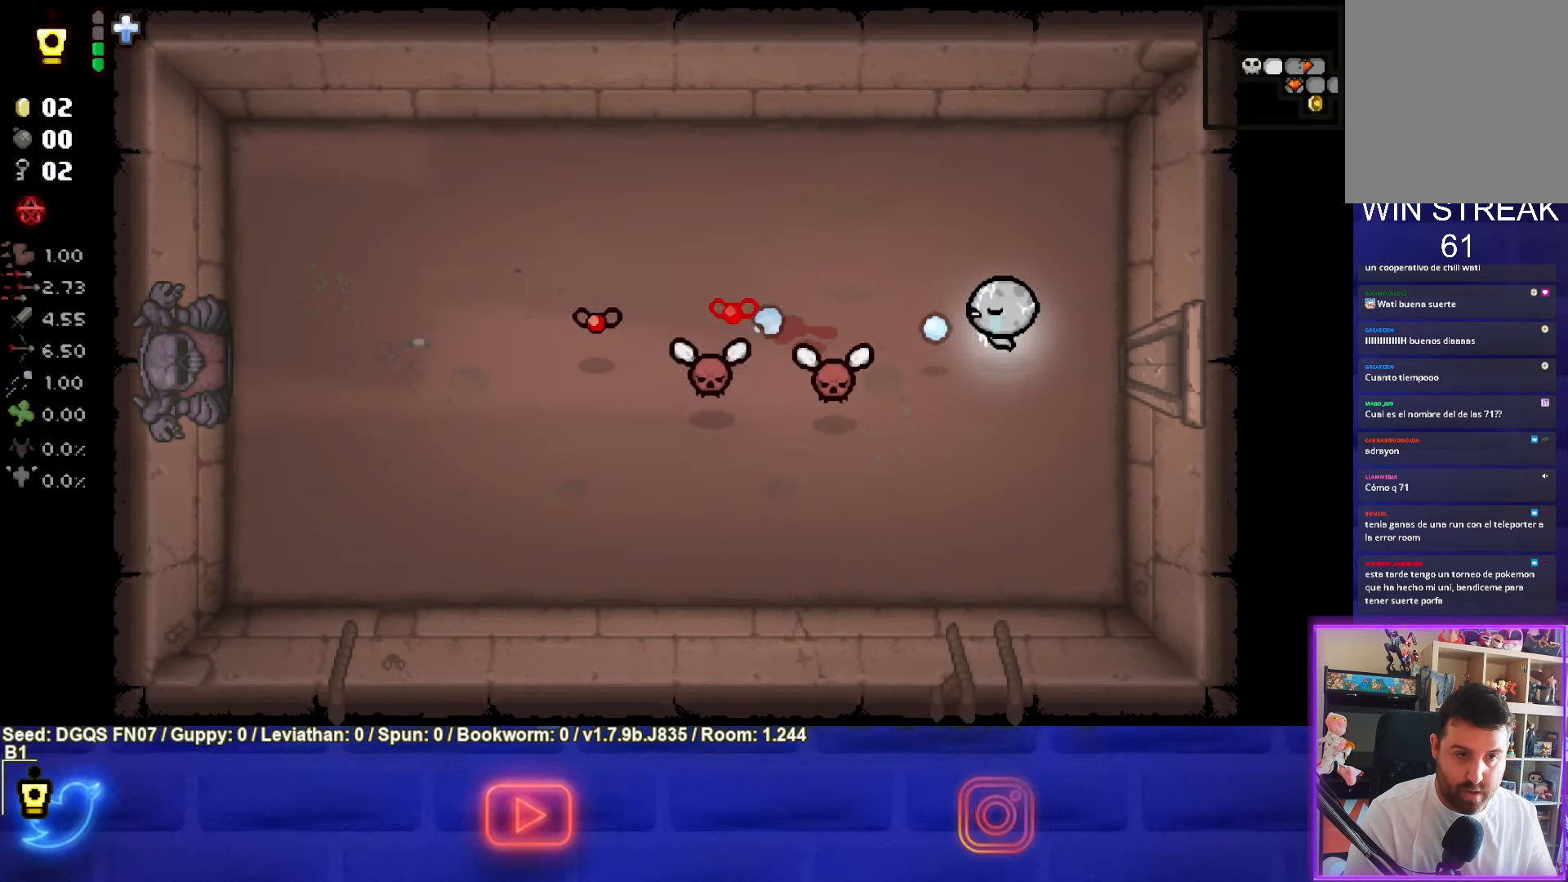
{"buttons": [], "left_stick": "up-left", "events": [[183, "left_stick", "up"], [283, "SQUARE", "up"], [483, "left_stick", "up-left"]]}
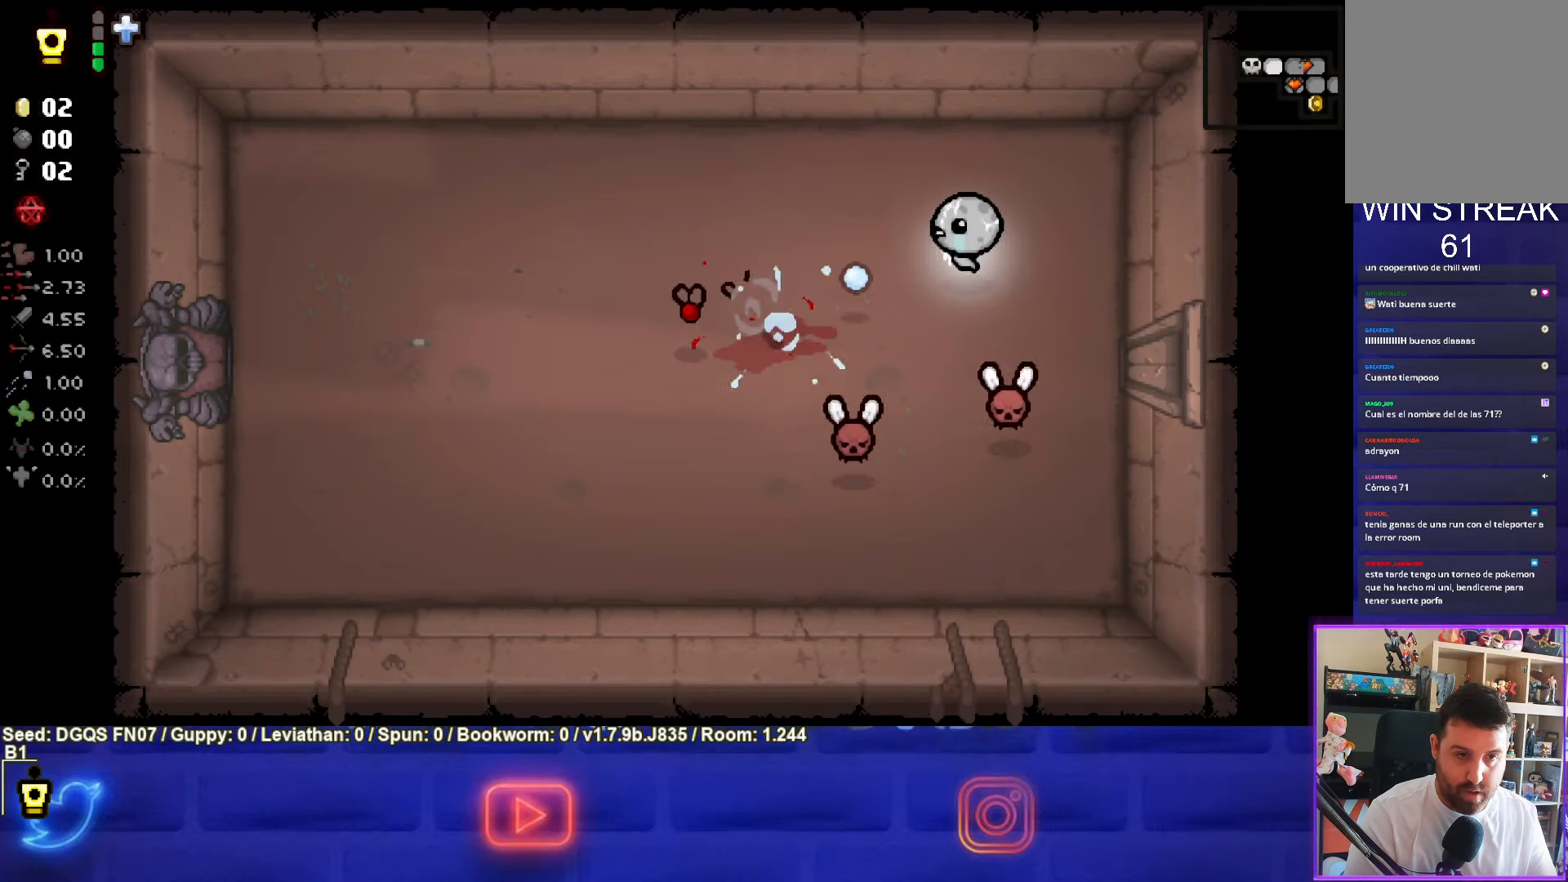
{"buttons": ["CROSS"], "left_stick": "left", "events": [[417, "left_stick", "left"], [450, "CROSS", "down"]]}
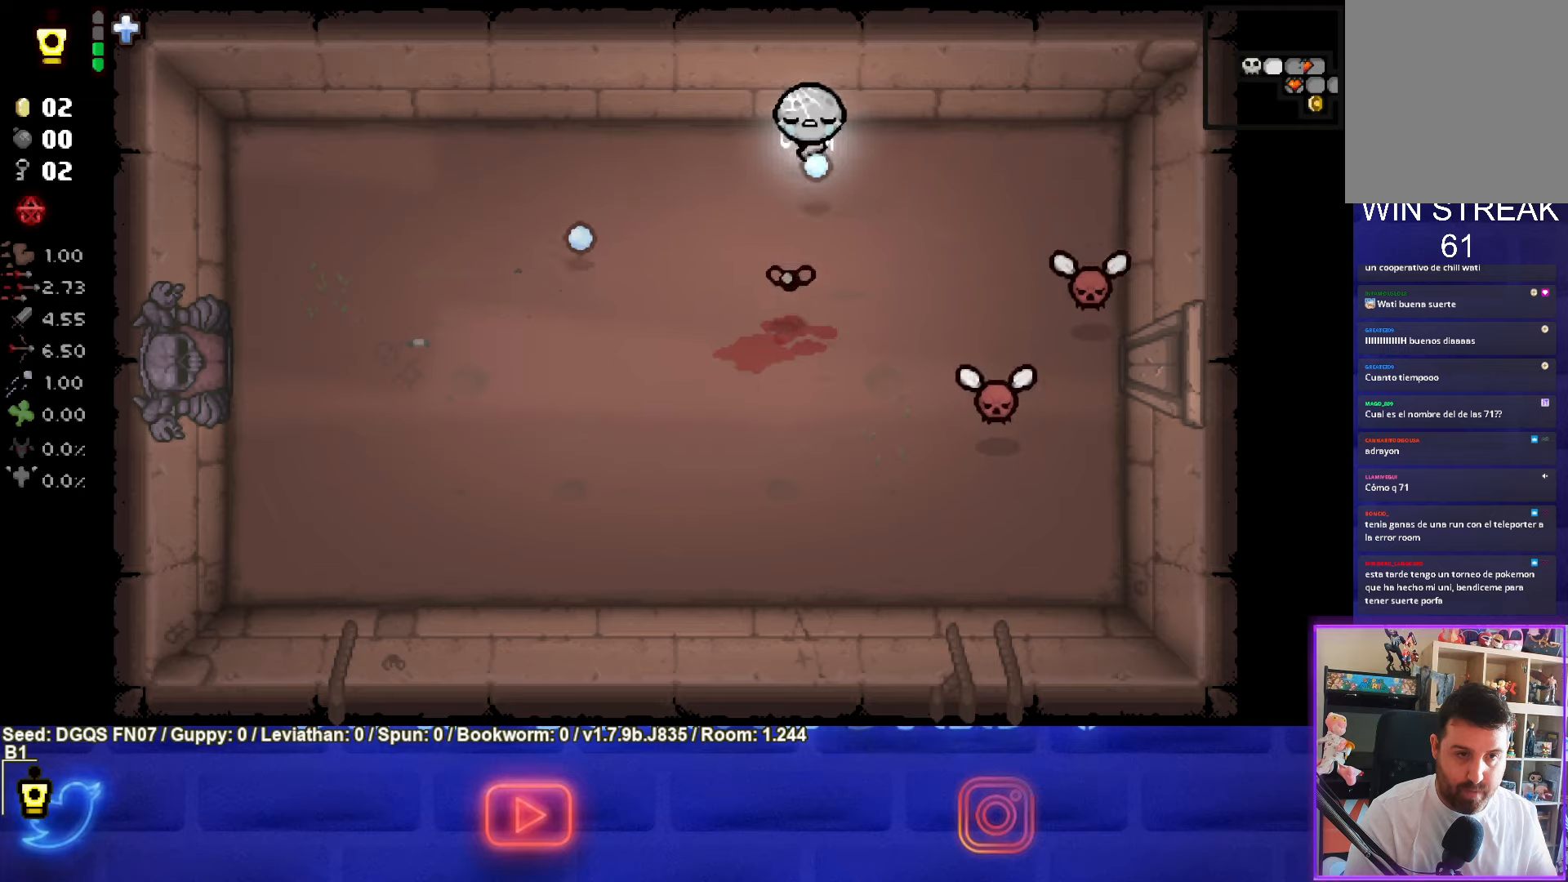
{"buttons": ["CIRCLE"], "left_stick": "down-left", "events": [[134, "CROSS", "up"], [167, "left_stick", "down-left"], [334, "CIRCLE", "down"]]}
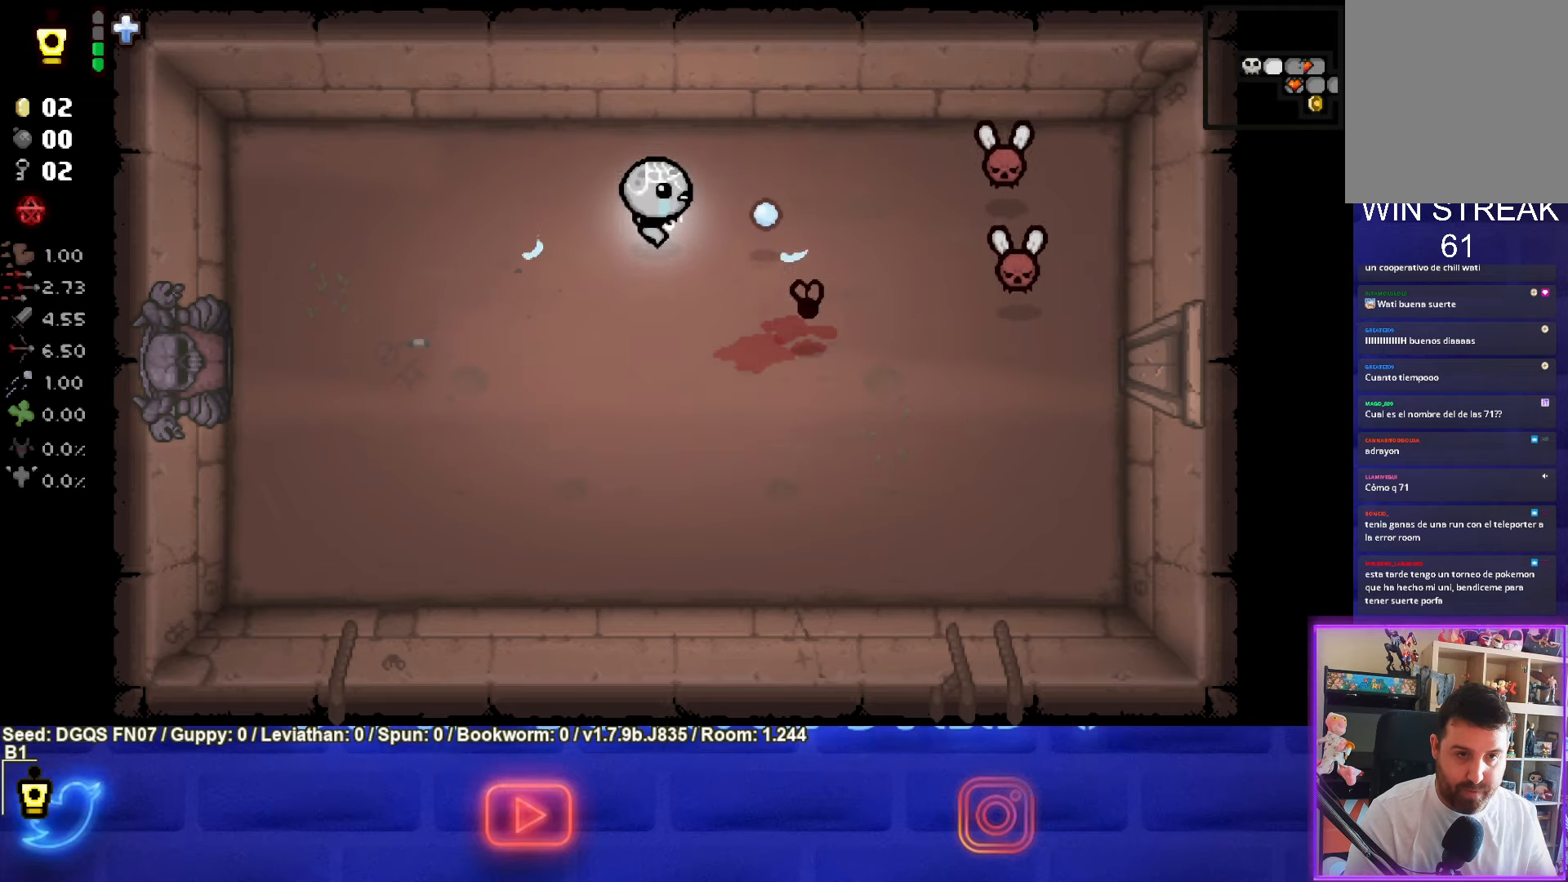
{"buttons": ["CIRCLE"], "left_stick": "up-left", "events": [[100, "left_stick", "down"], [317, "left_stick", "left"], [417, "left_stick", "up-left"]]}
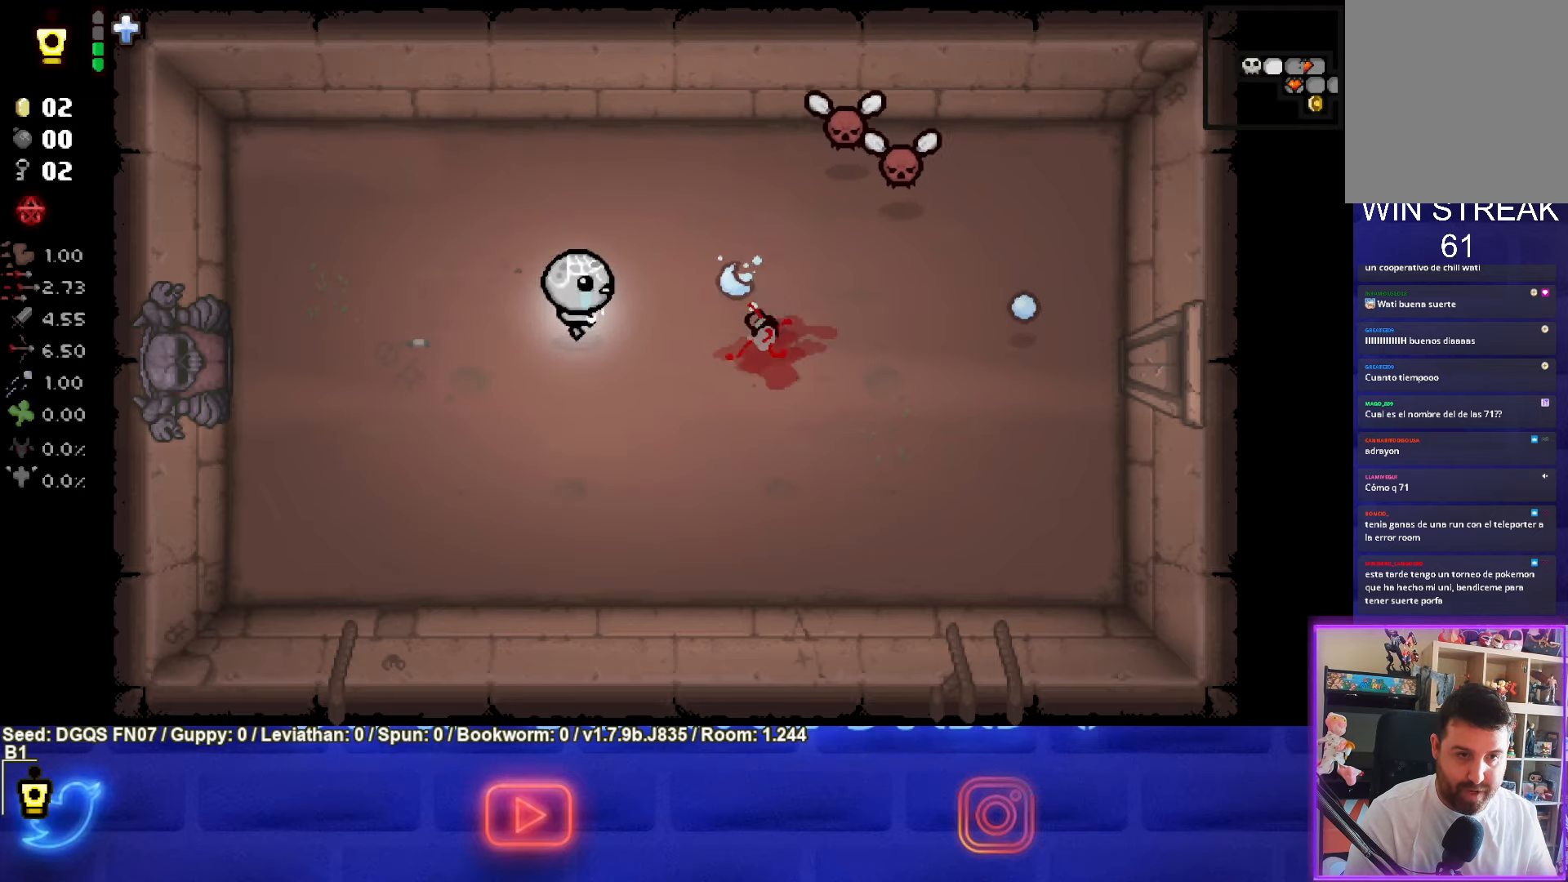
{"buttons": ["CIRCLE"], "left_stick": "up-left", "events": [[234, "left_stick", "center"], [334, "left_stick", "up-left"]]}
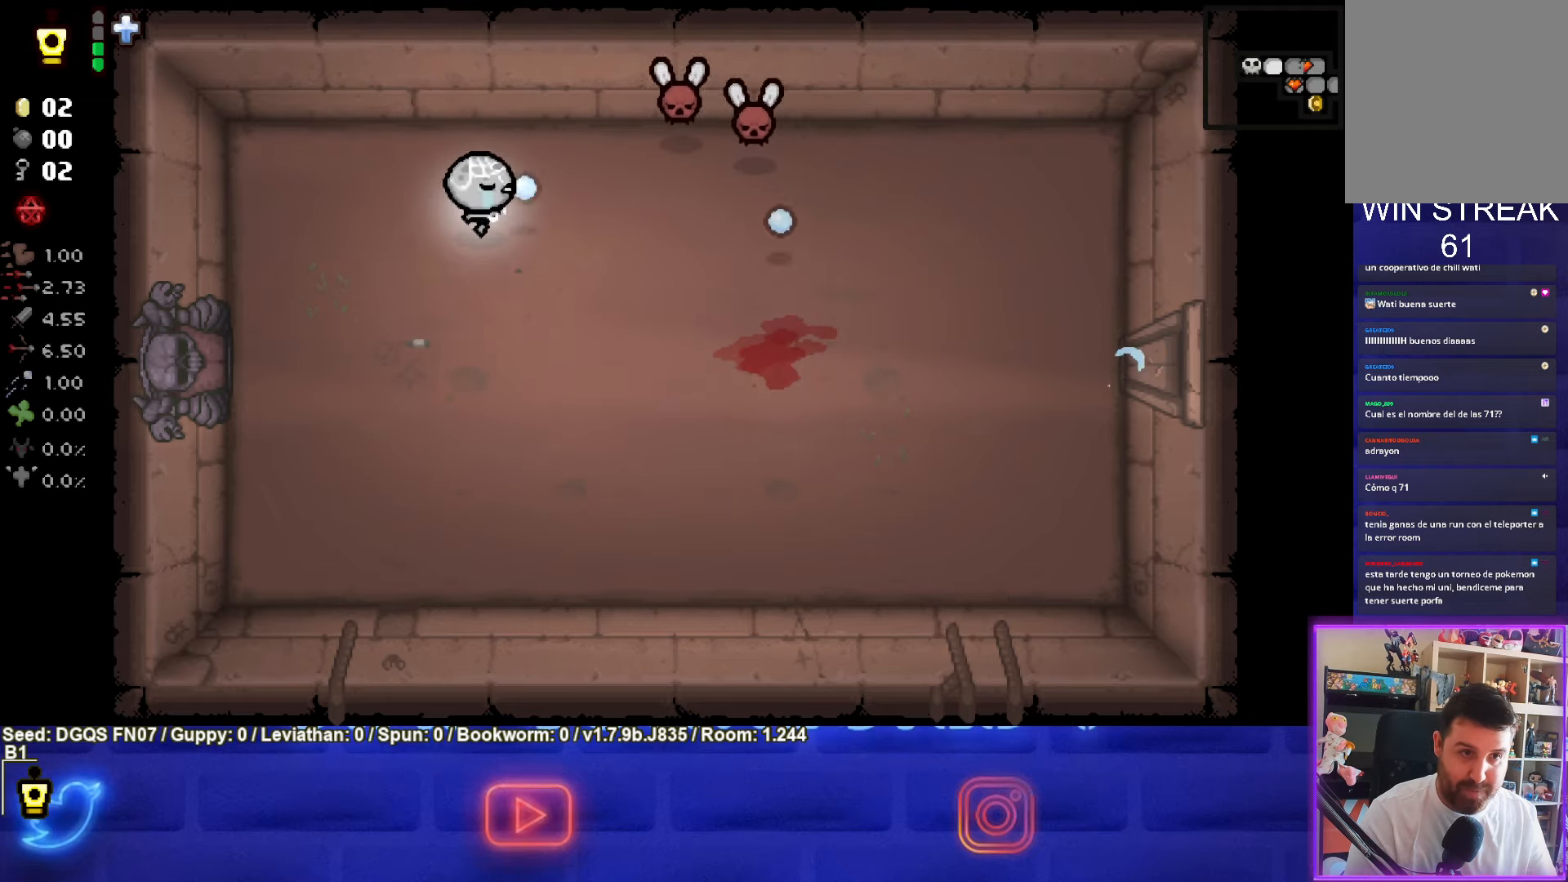
{"buttons": [], "left_stick": "down", "events": [[350, "left_stick", "down-left"], [400, "left_stick", "down"], [467, "CIRCLE", "up"]]}
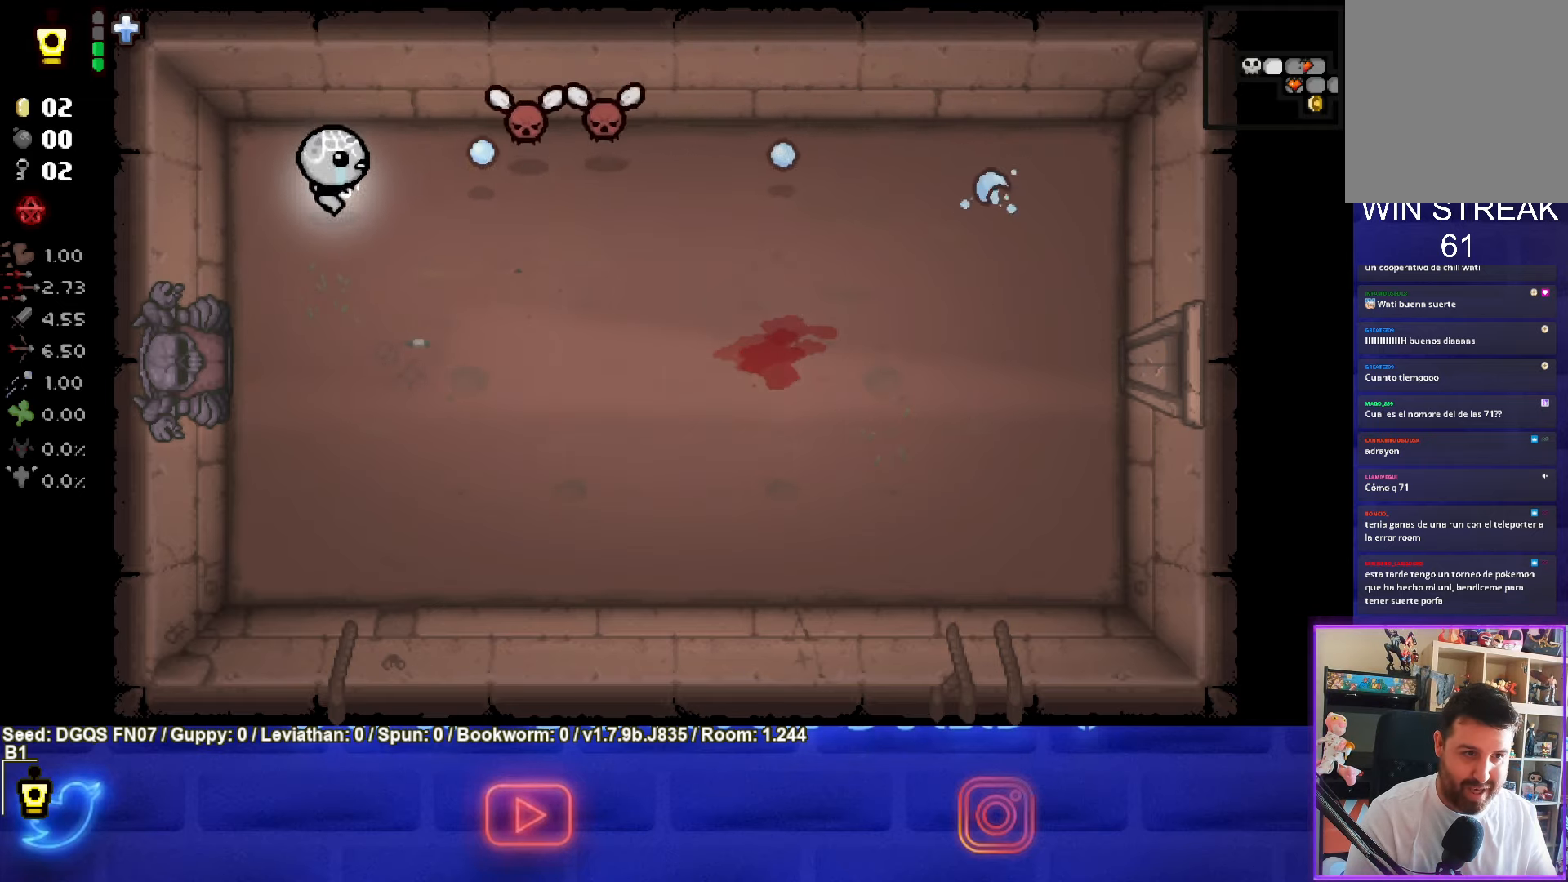
{"buttons": ["TRIANGLE"], "left_stick": "down", "events": [[450, "TRIANGLE", "down"]]}
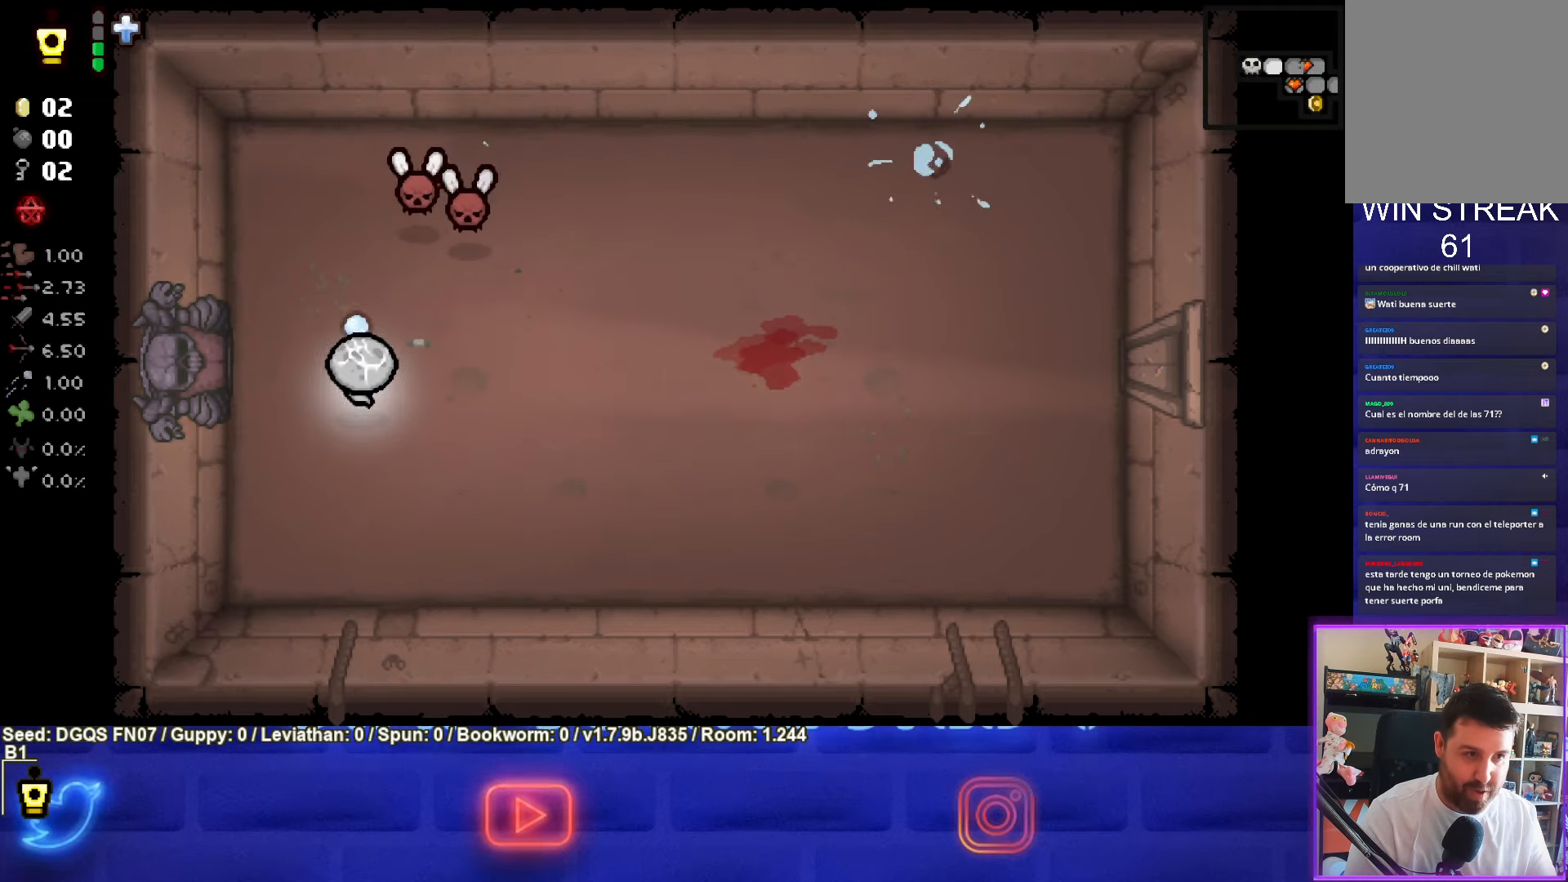
{"buttons": [], "left_stick": "up-right", "events": [[134, "left_stick", "down-right"], [367, "TRIANGLE", "up"], [417, "left_stick", "up-right"]]}
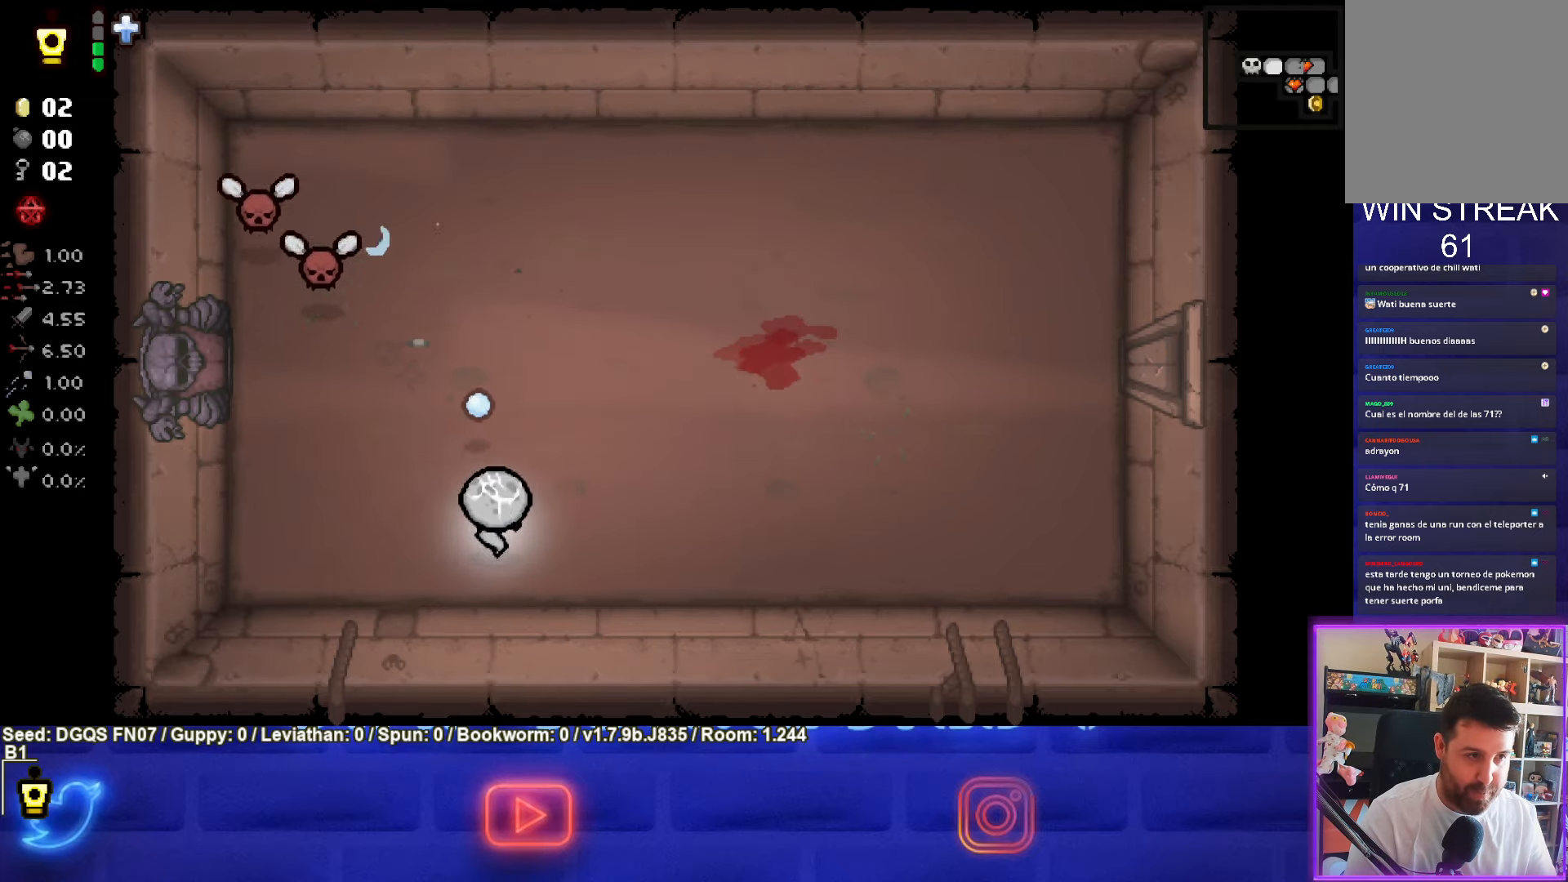
{"buttons": ["SQUARE"], "left_stick": "right", "events": [[217, "SQUARE", "down"], [234, "left_stick", "center"], [350, "left_stick", "down"], [500, "left_stick", "right"]]}